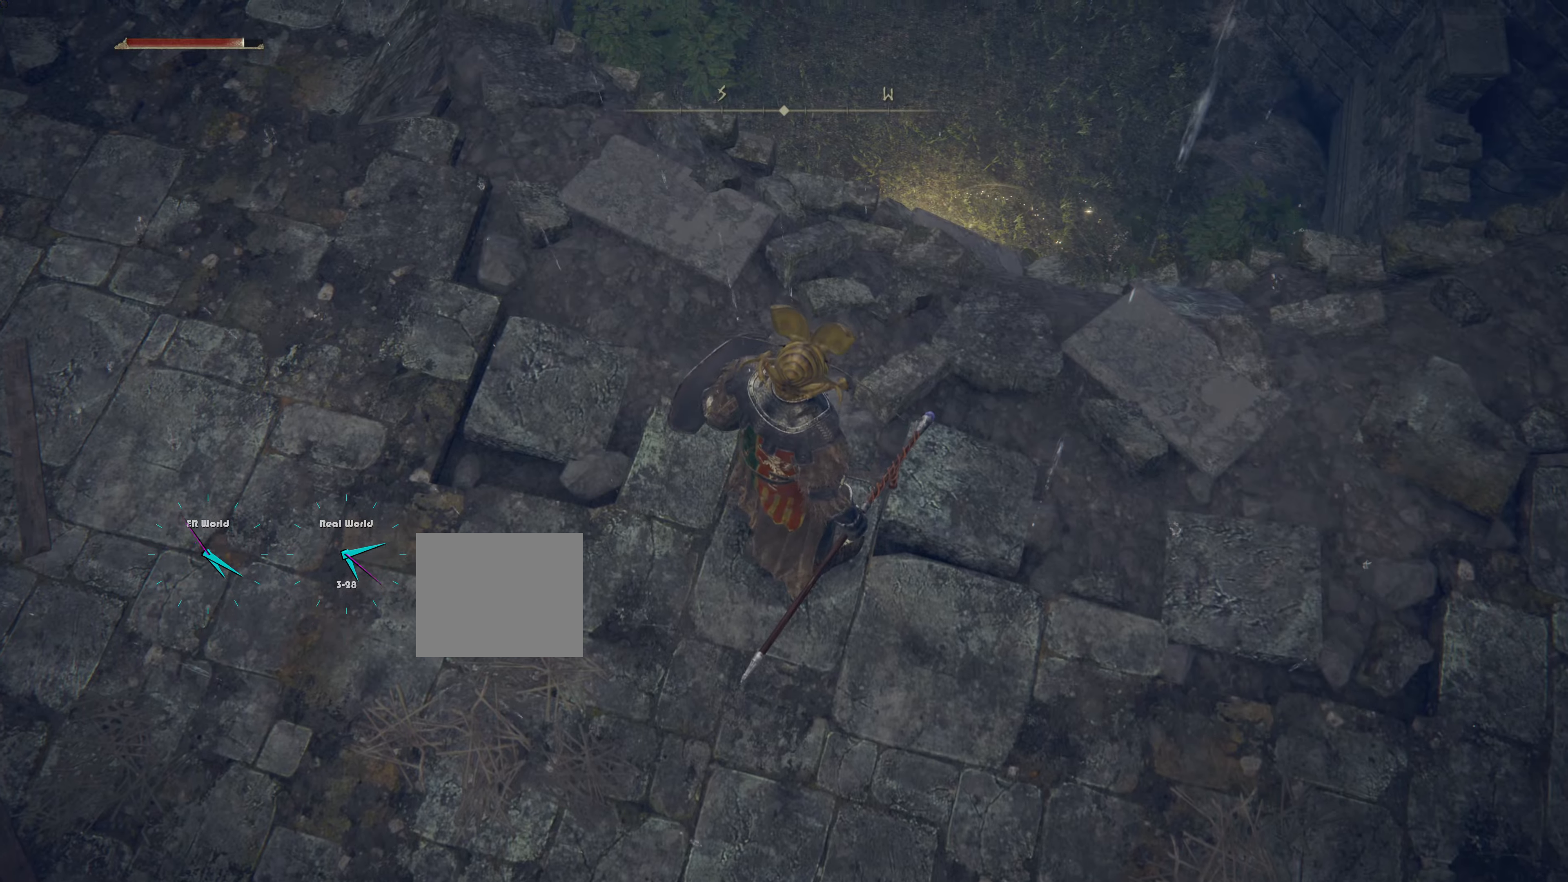
Gameplay with a controller (PlayStation layout); each line is a JSON object with the inputs held at the frame after it. "events" lists button and stick changes between this image and that frame as [ms after this image, input, new state], when the widget could be followed in between.
{"buttons": [], "left_stick": "up-right", "right_stick": "center", "events": [[34, "left_stick", "up-right"], [184, "left_stick", "up"], [417, "left_stick", "up-right"]]}
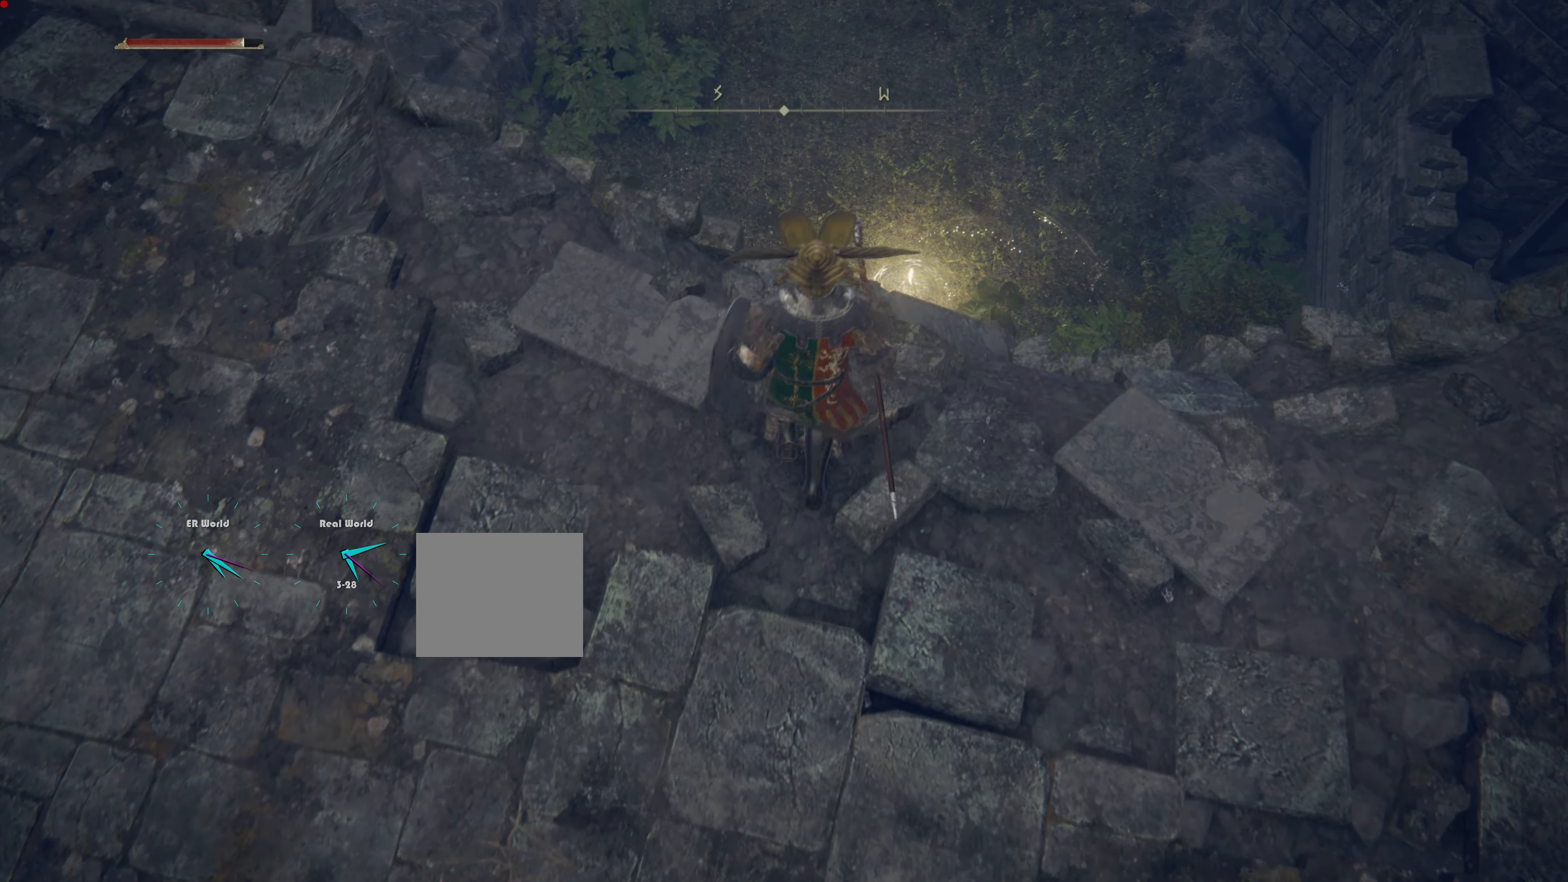
{"buttons": [], "left_stick": "center", "right_stick": "left", "events": [[350, "left_stick", "center"], [350, "right_stick", "left"]]}
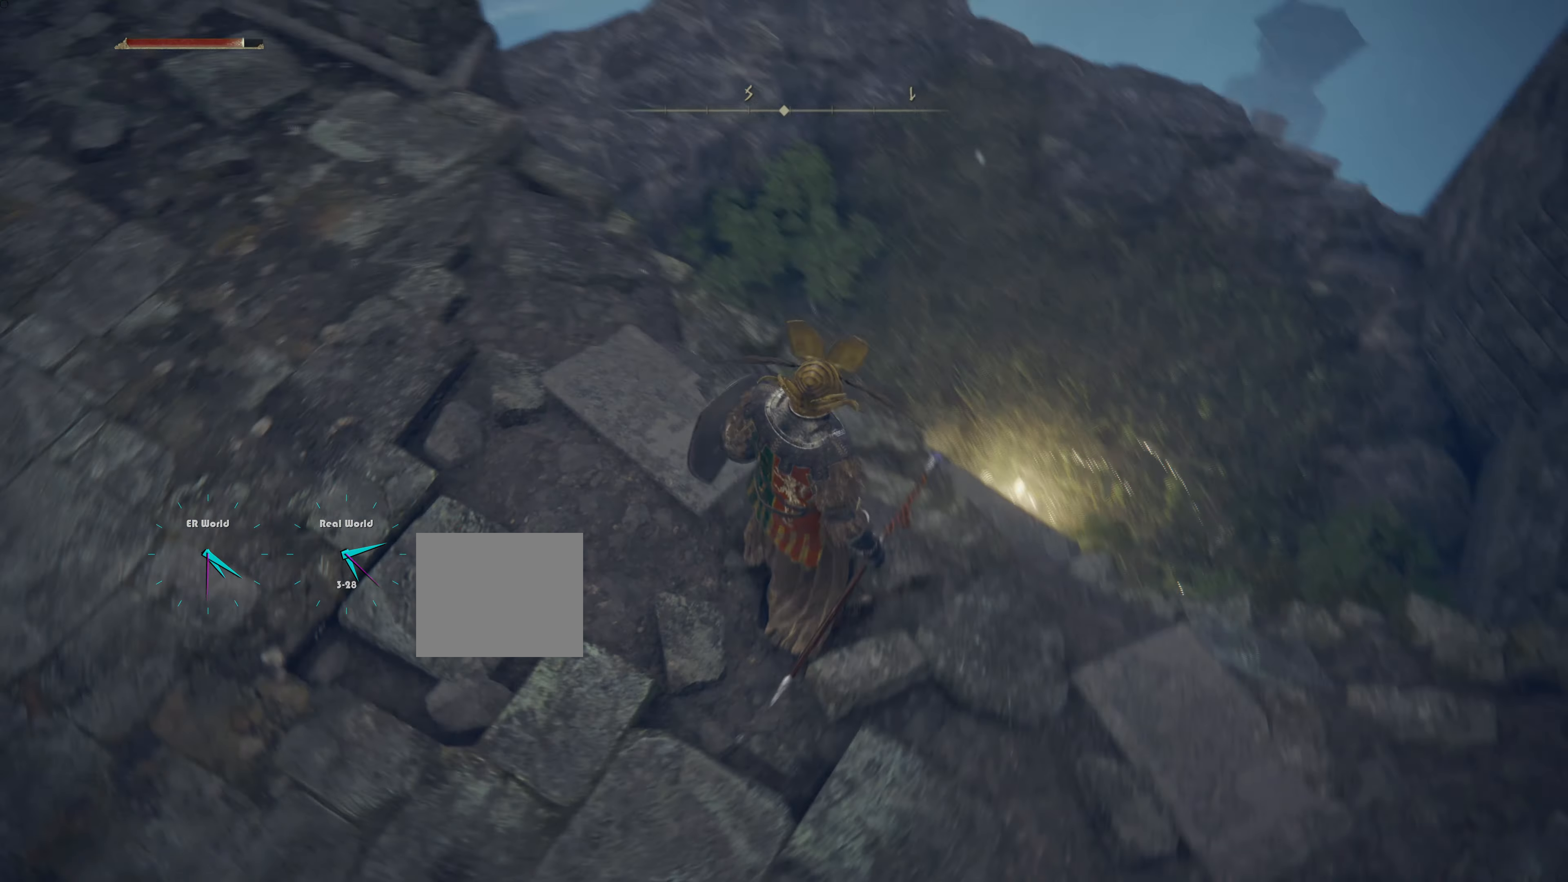
{"buttons": [], "left_stick": "center", "right_stick": "up-left", "events": [[217, "right_stick", "up-left"]]}
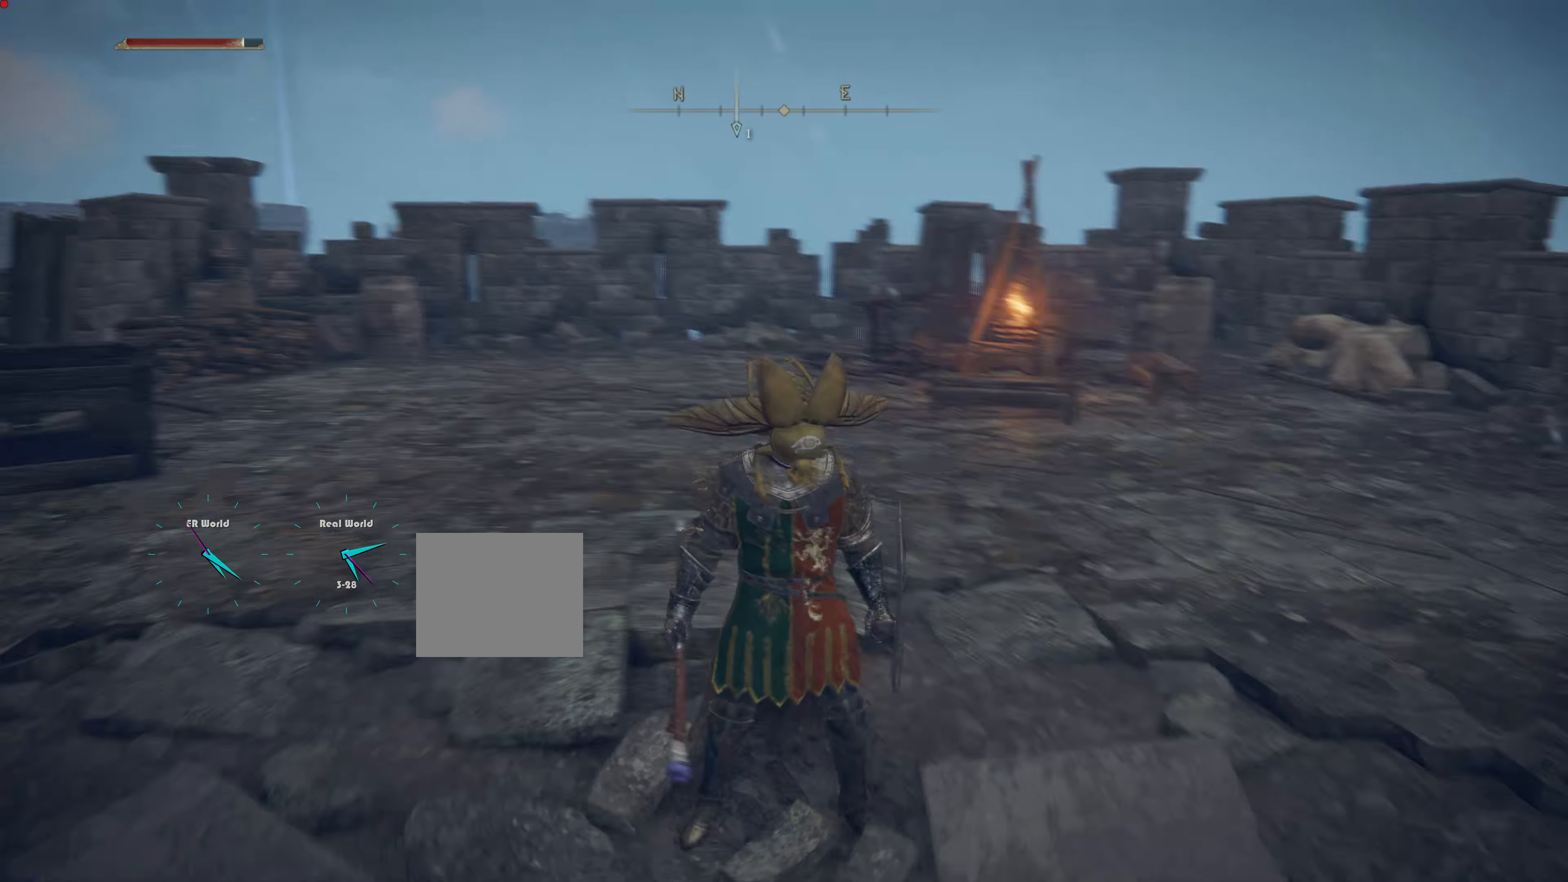
{"buttons": [], "left_stick": "center", "right_stick": "center", "events": [[16, "right_stick", "center"]]}
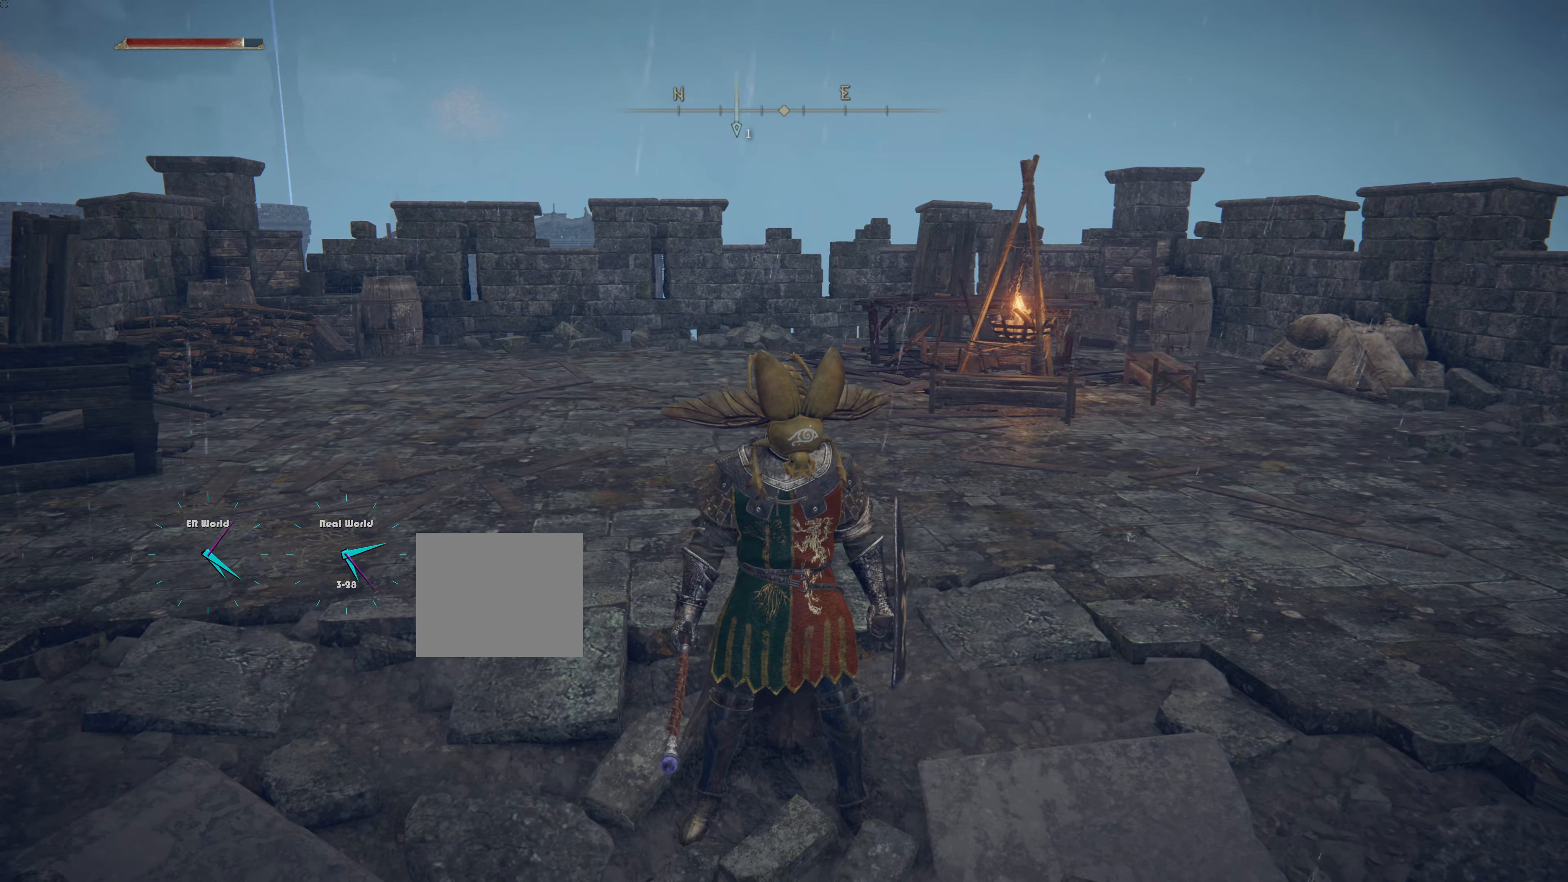
{"buttons": [], "left_stick": "center", "right_stick": "down-right", "events": [[134, "right_stick", "down-right"]]}
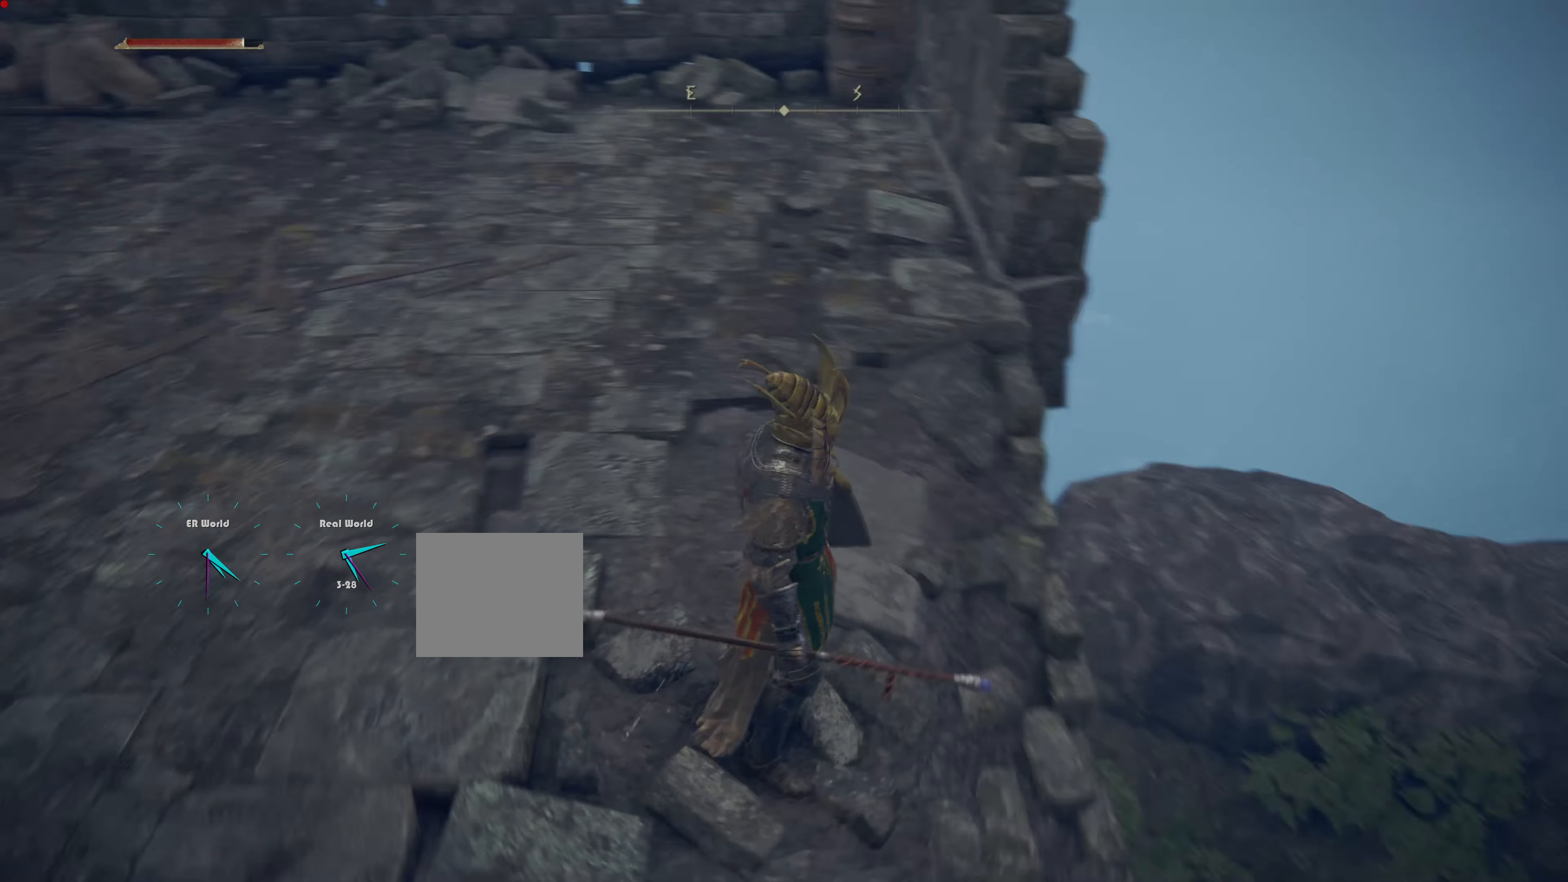
{"buttons": [], "left_stick": "up", "right_stick": "center"}
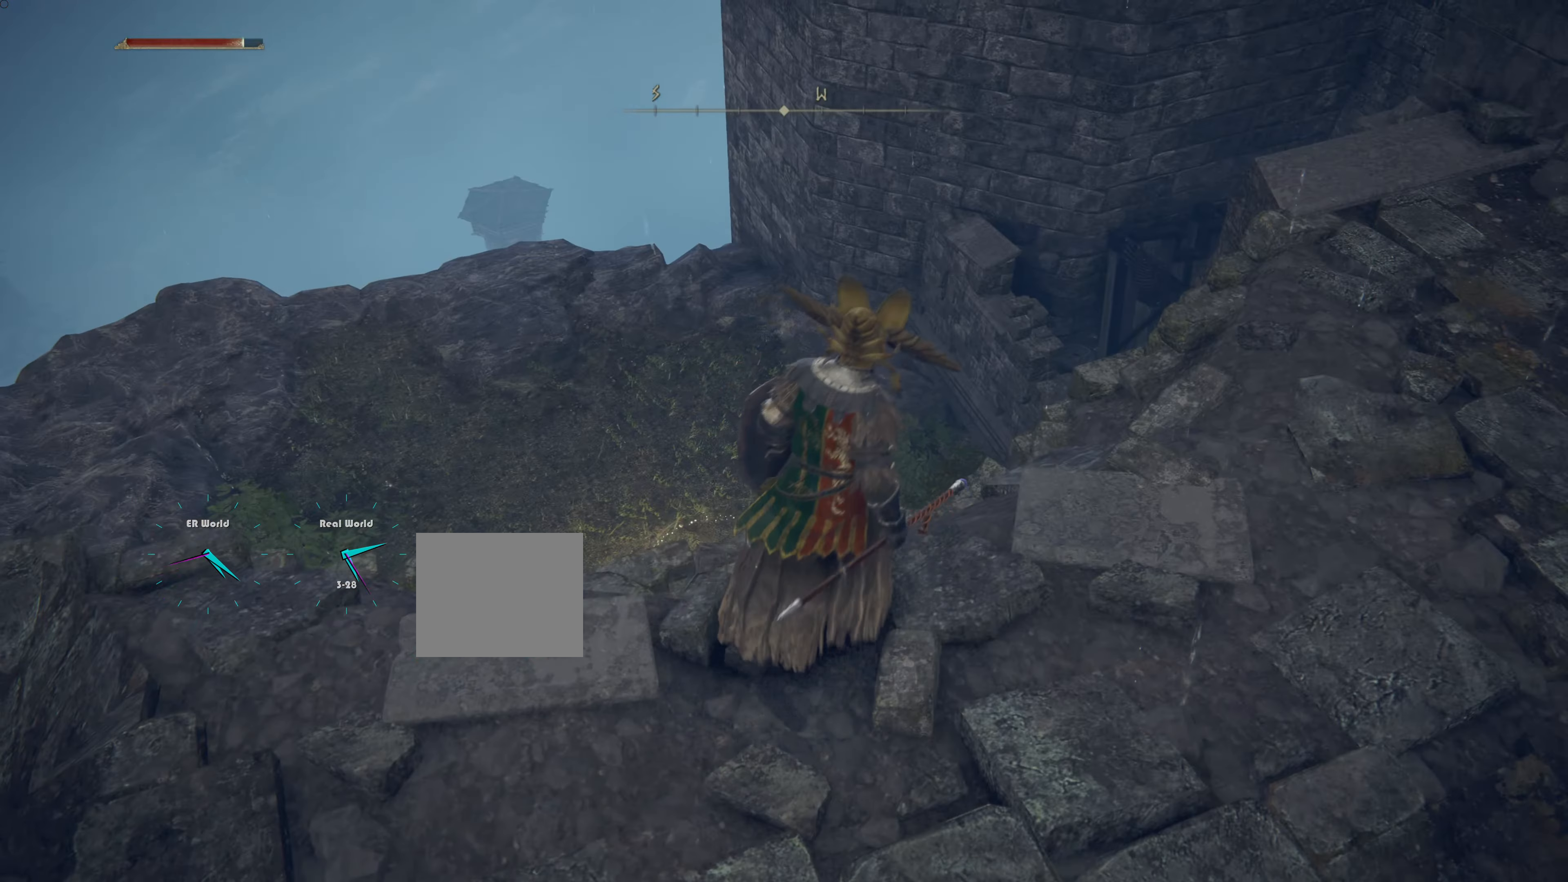
{"buttons": [], "left_stick": "up", "right_stick": "center", "events": [[150, "right_stick", "down-left"], [401, "right_stick", "center"]]}
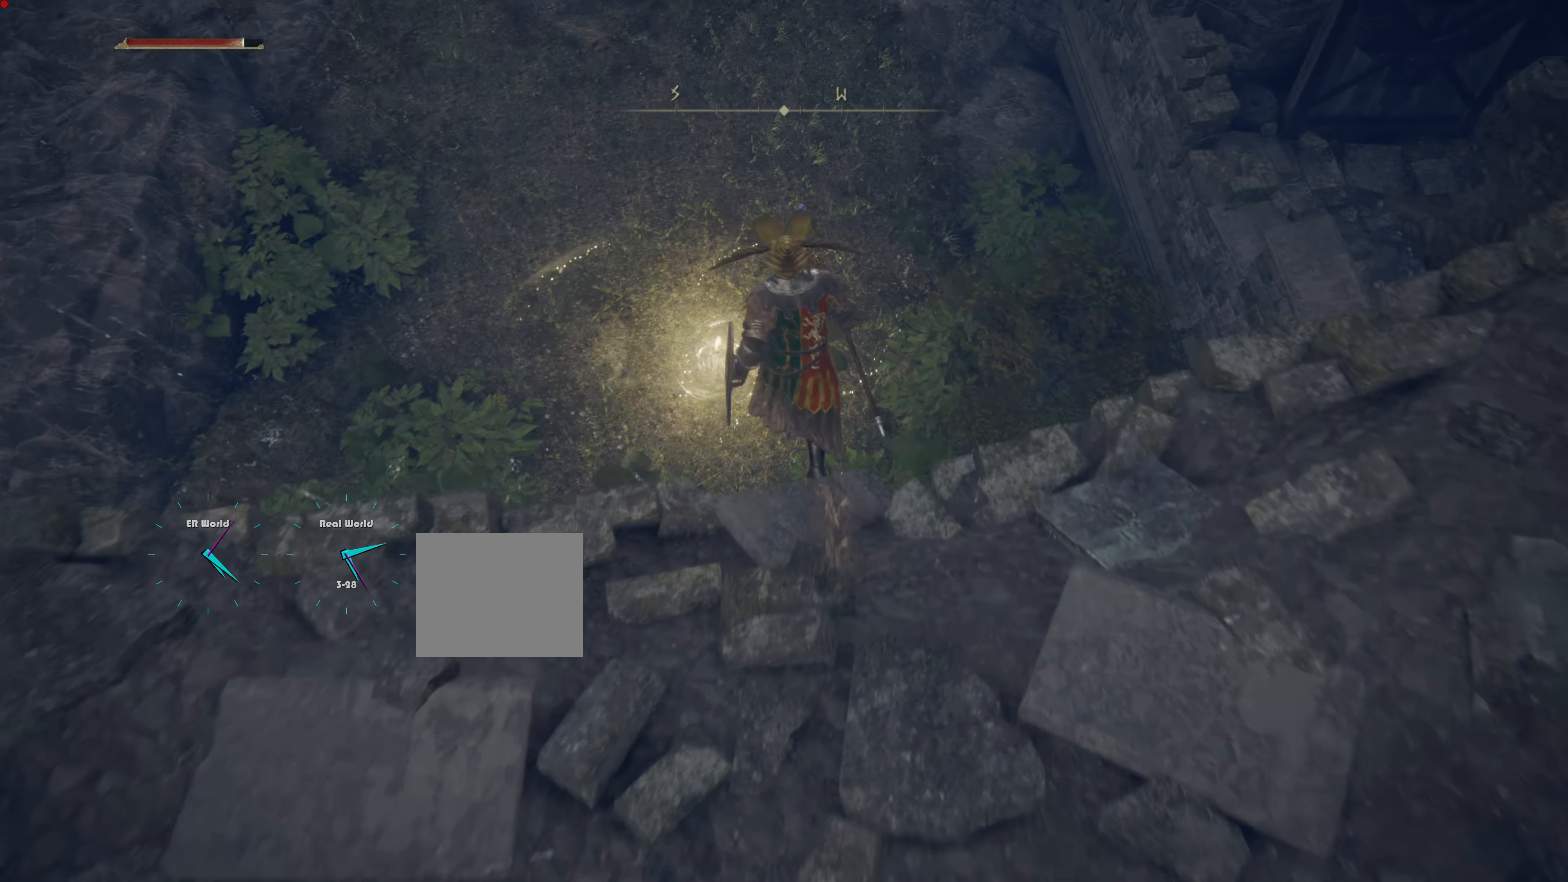
{"buttons": [], "left_stick": "up", "right_stick": "center", "events": []}
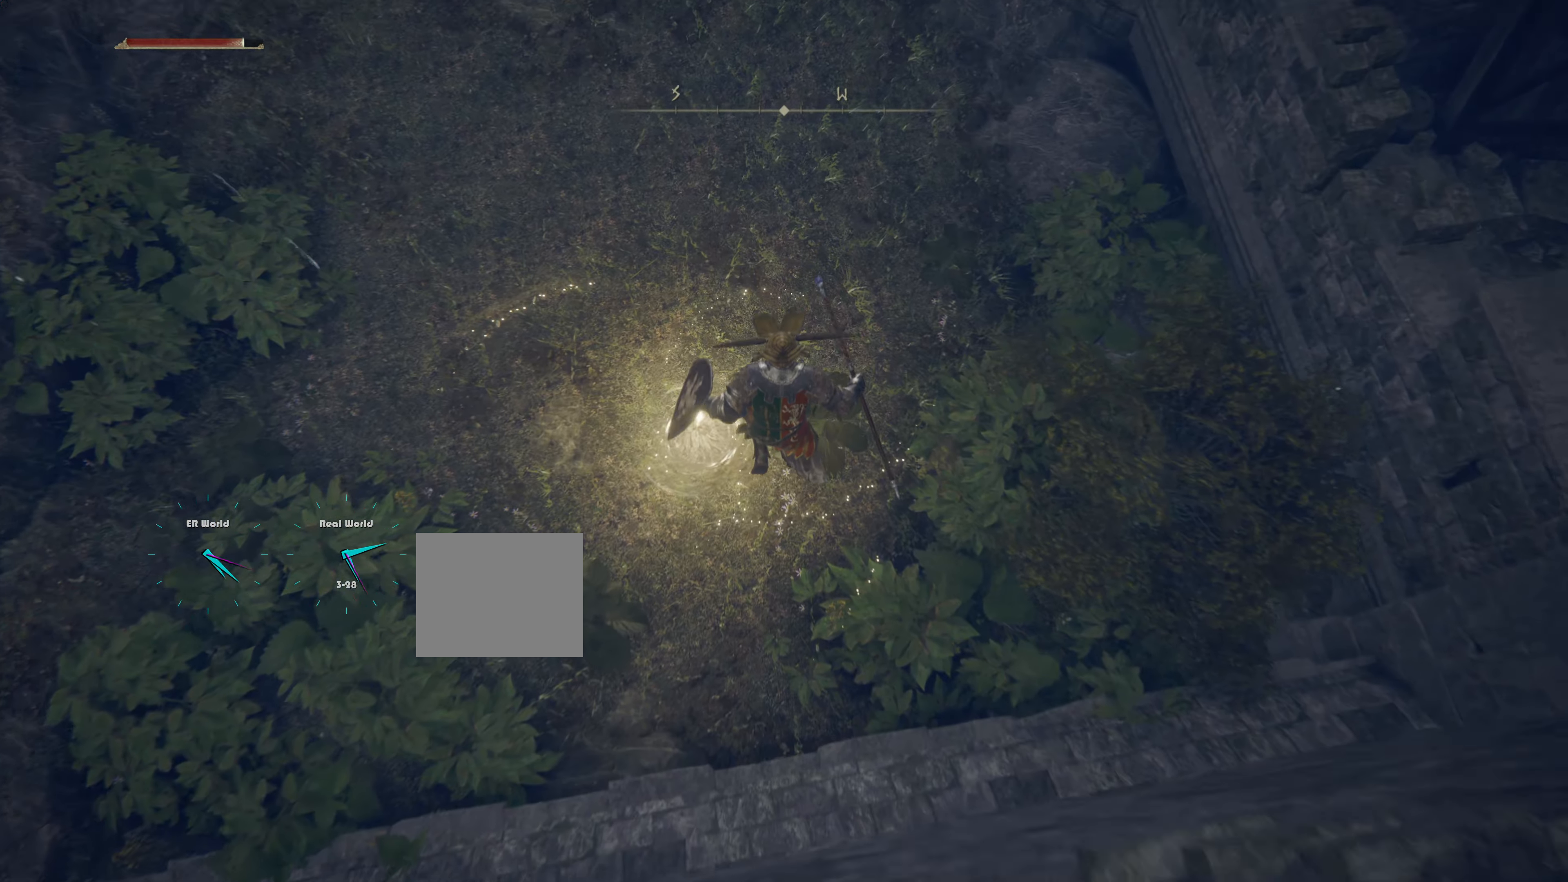
{"buttons": [], "left_stick": "up", "right_stick": "up-left", "events": [[401, "right_stick", "up-left"]]}
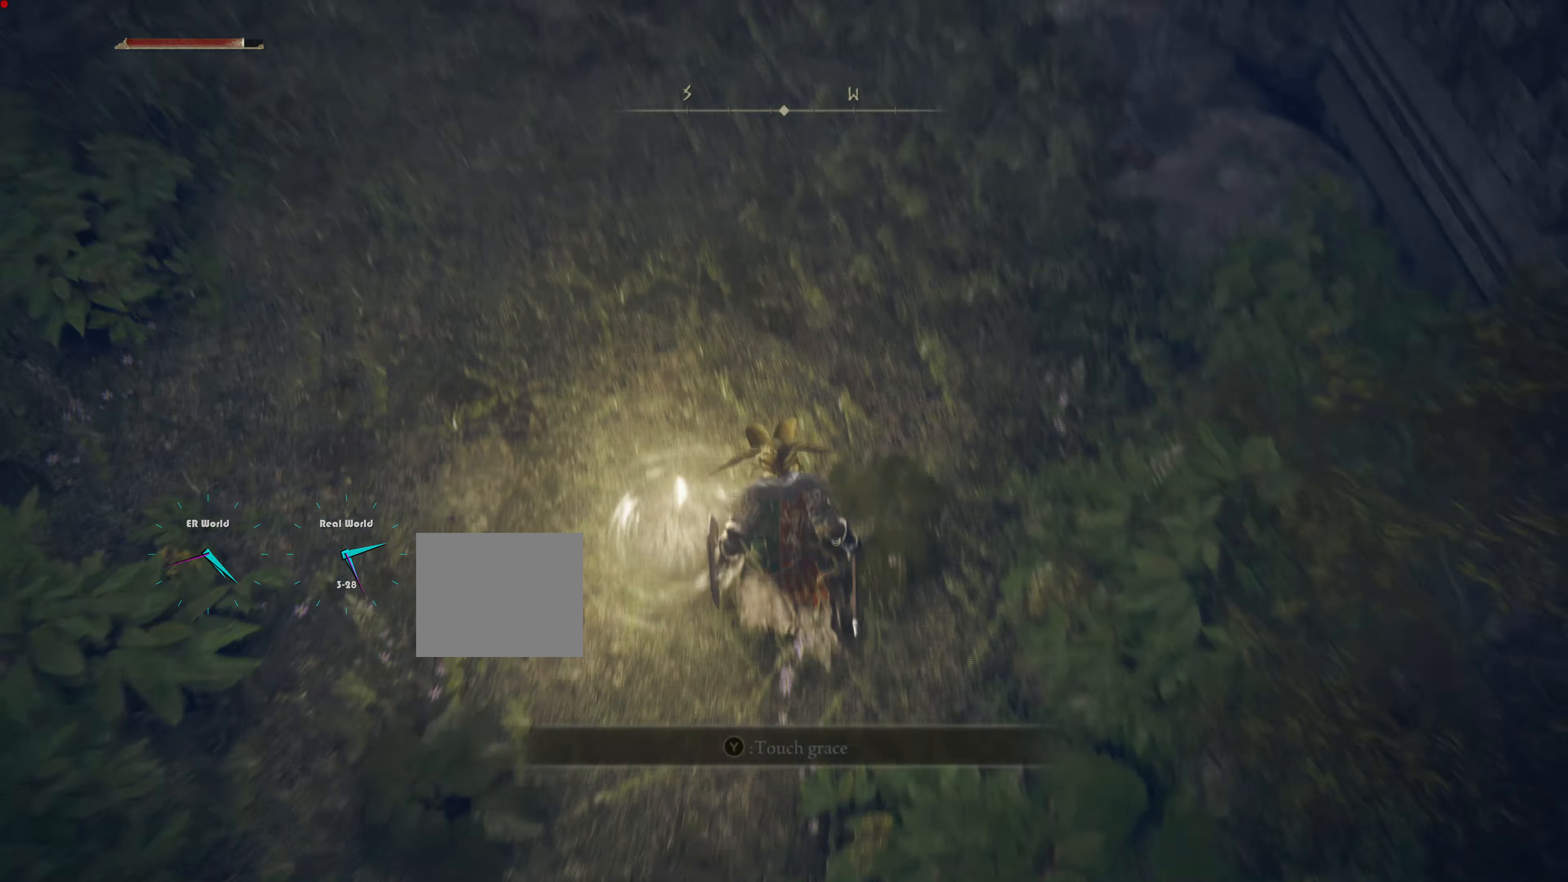
{"buttons": ["TRIANGLE"], "left_stick": "center", "right_stick": "center", "events": [[117, "left_stick", "center"], [200, "right_stick", "center"], [450, "TRIANGLE", "down"]]}
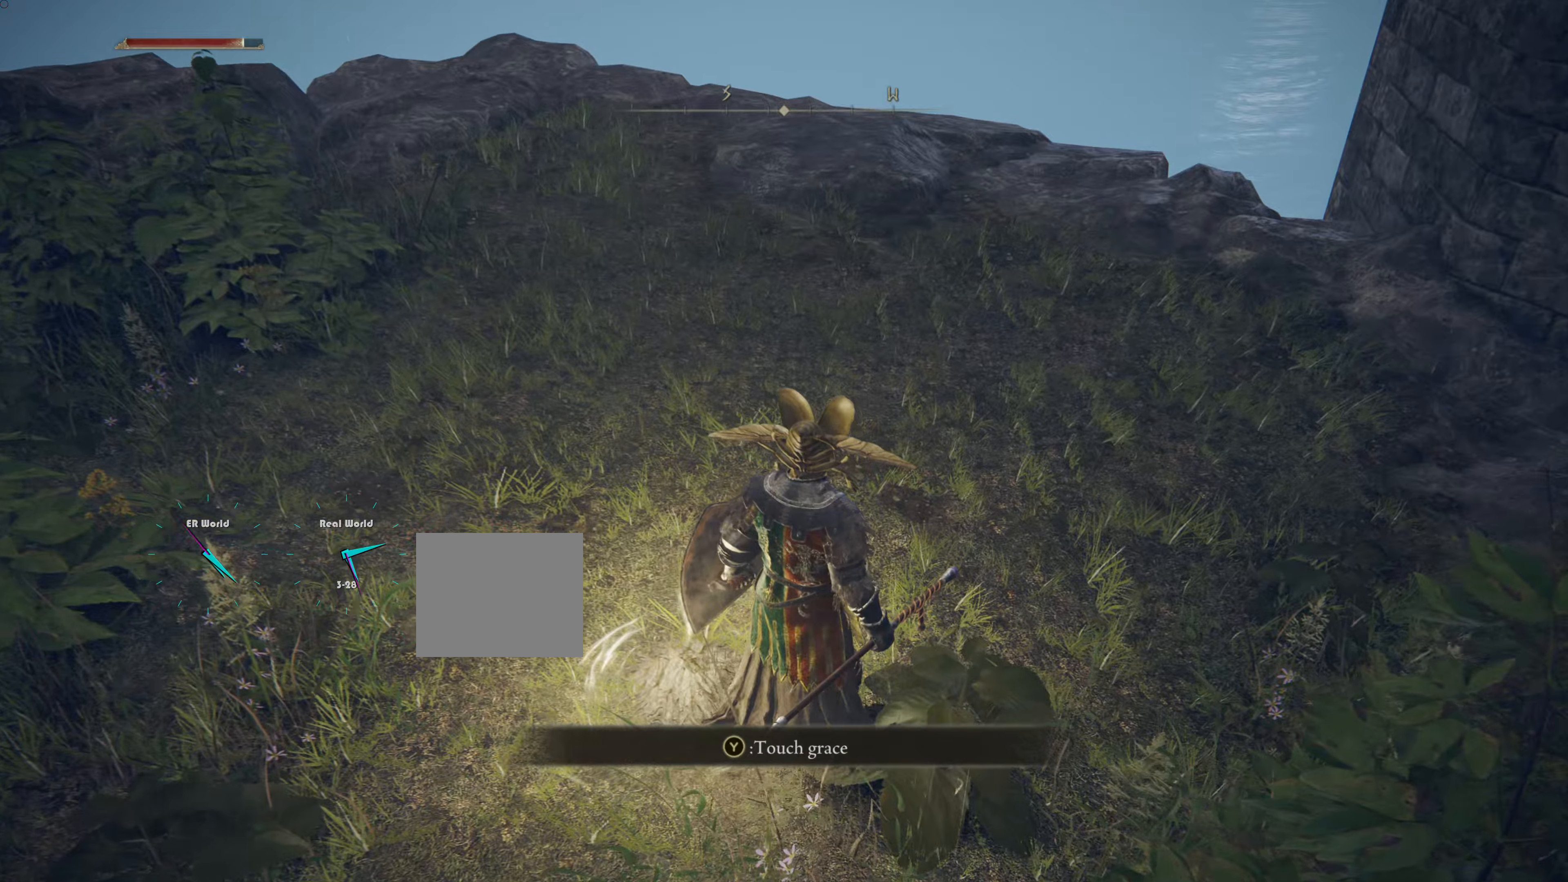
{"buttons": [], "left_stick": "center", "right_stick": "center"}
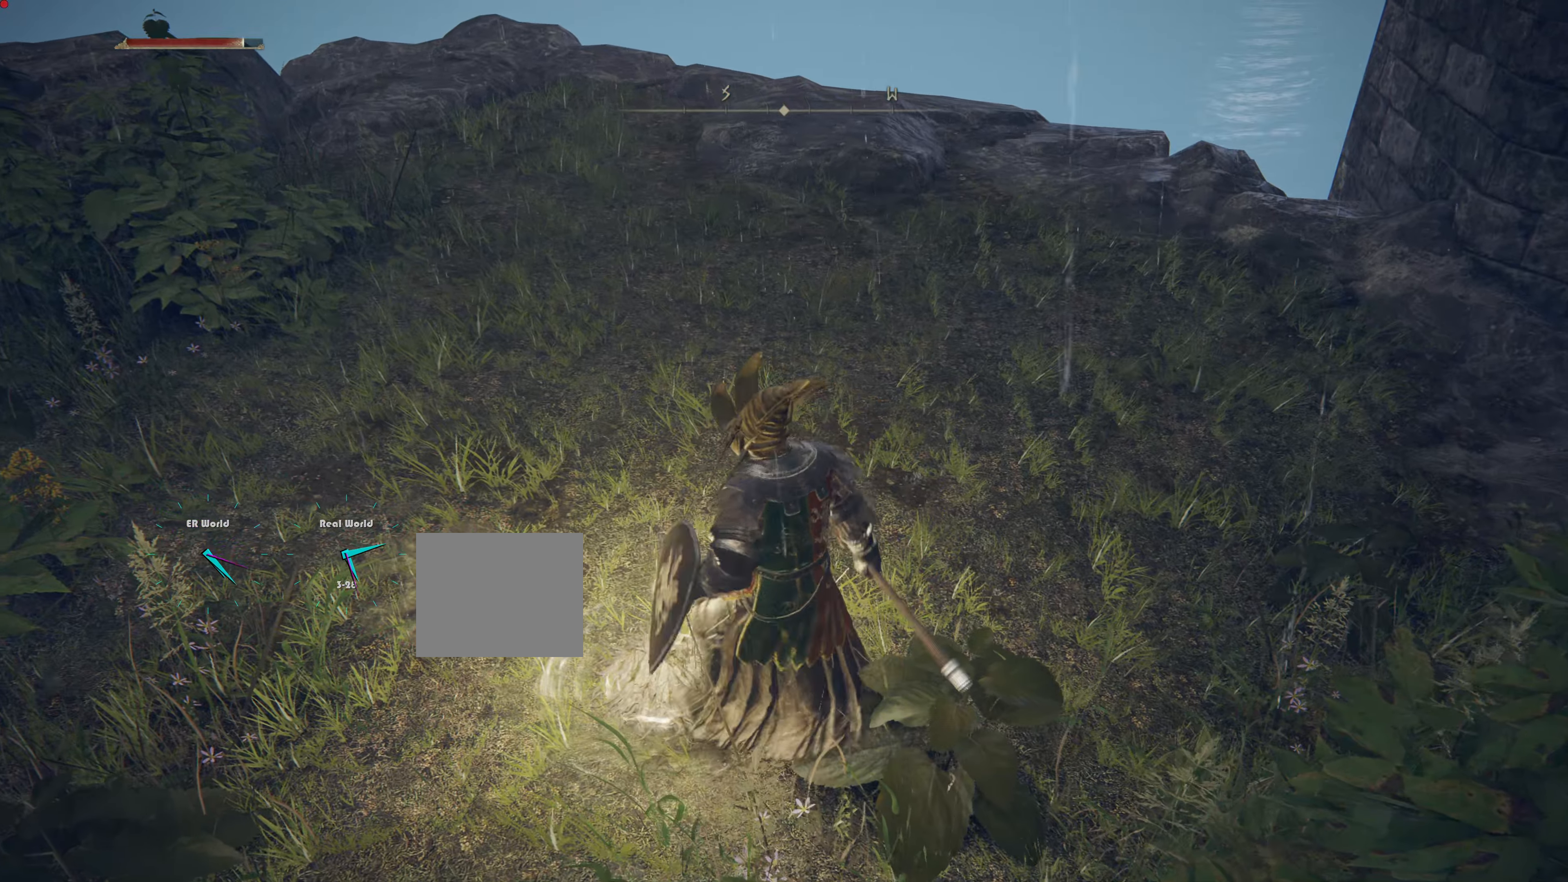
{"buttons": [], "left_stick": "center", "right_stick": "up-left"}
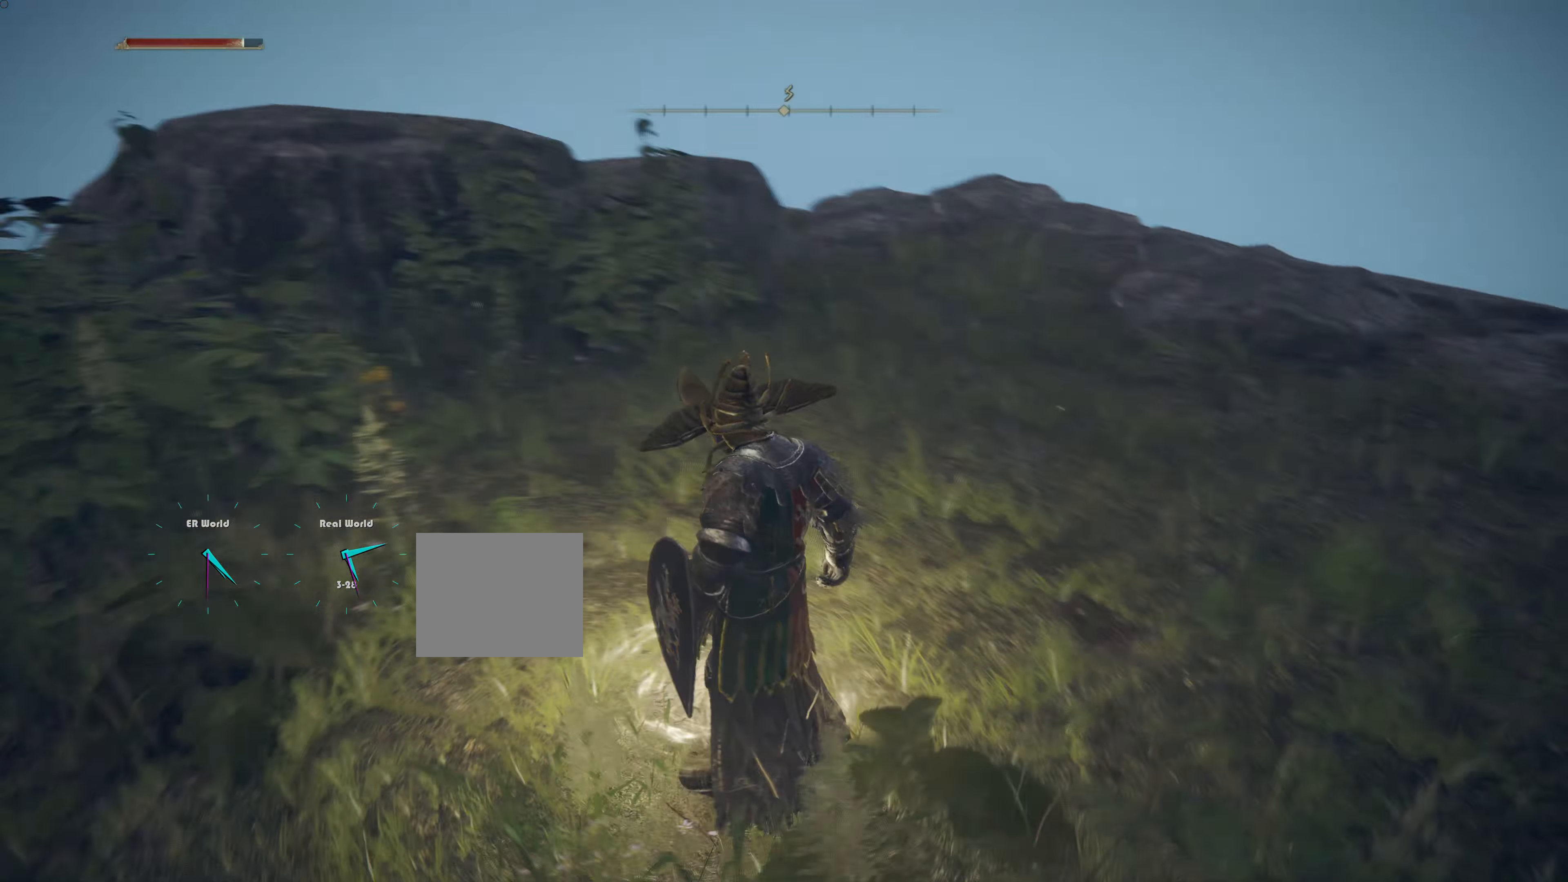
{"buttons": ["SQUARE"], "left_stick": "center", "right_stick": "center", "events": [[217, "right_stick", "center"], [450, "SQUARE", "down"]]}
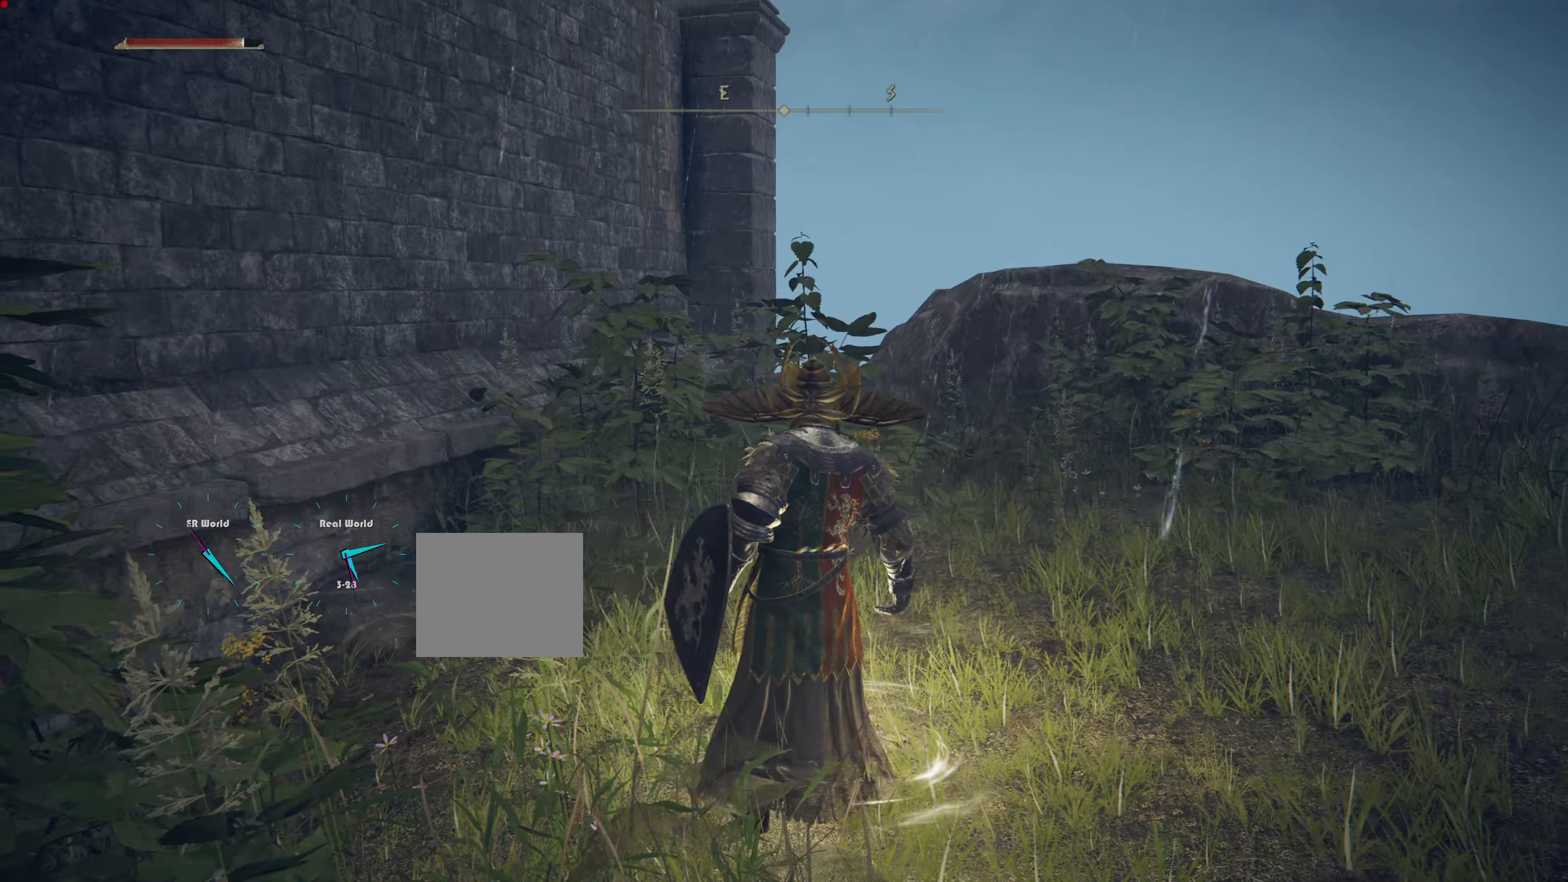
{"buttons": [], "left_stick": "center", "right_stick": "left", "events": [[84, "SQUARE", "up"], [167, "right_stick", "left"]]}
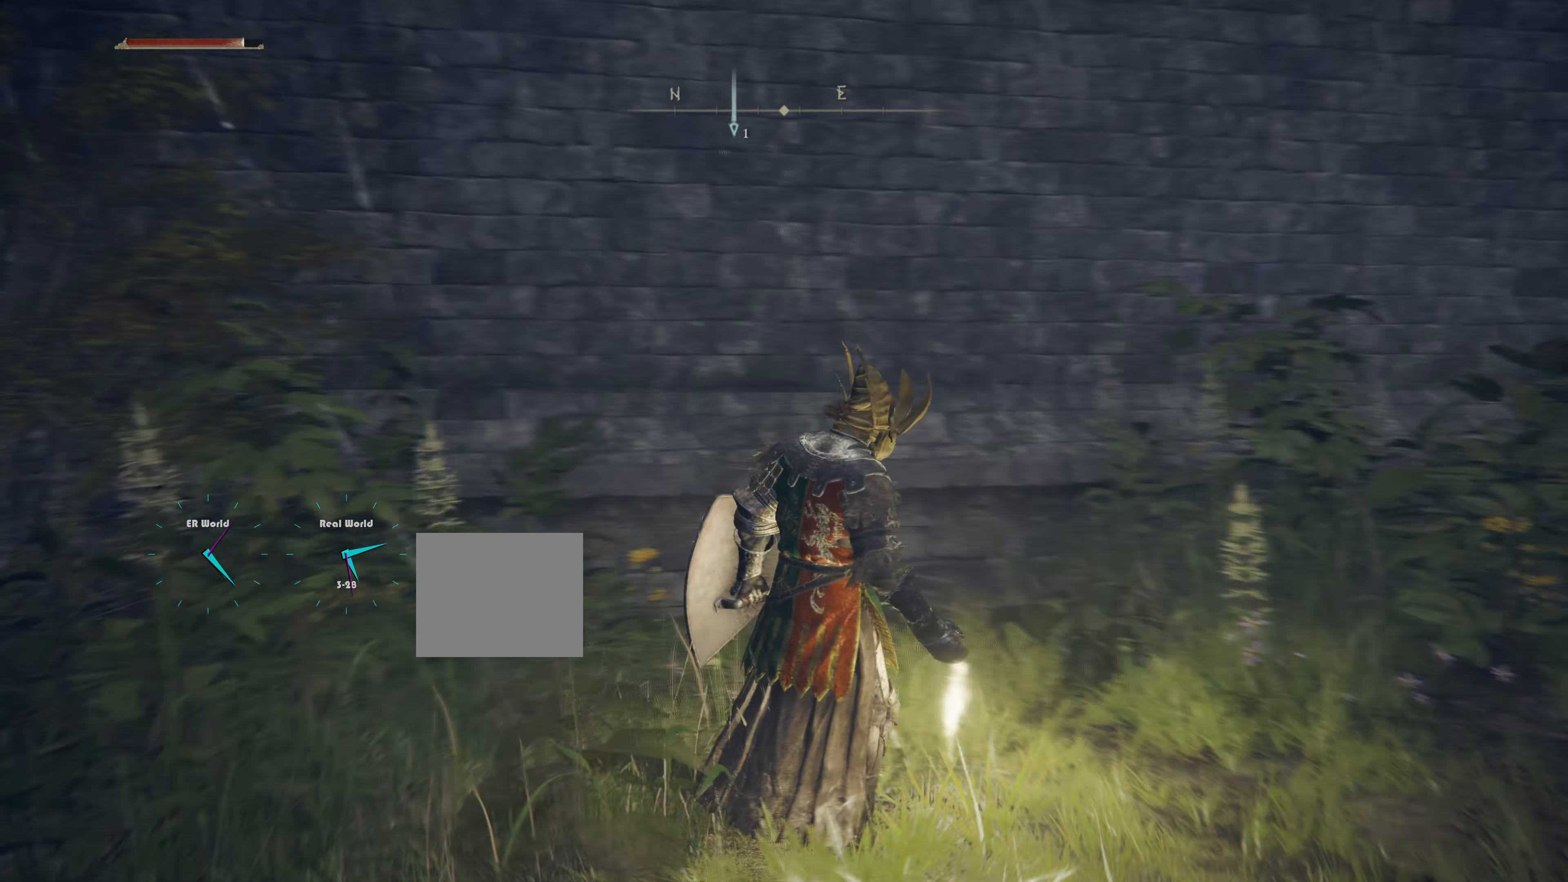
{"buttons": [], "left_stick": "center", "right_stick": "left", "events": [[66, "right_stick", "center"], [367, "right_stick", "left"]]}
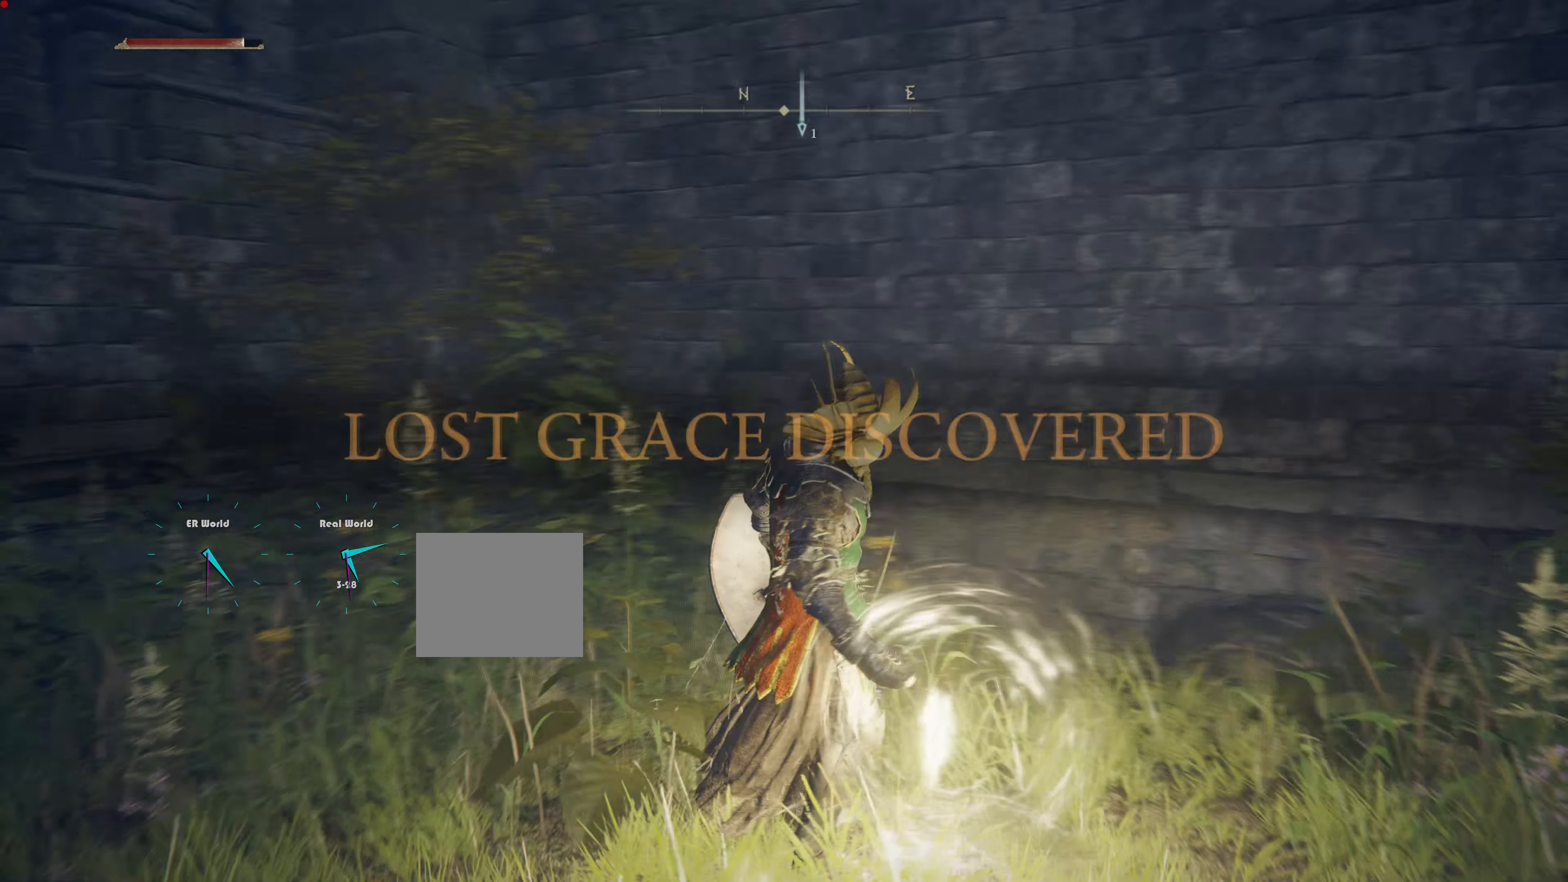
{"buttons": [], "left_stick": "center", "right_stick": "center", "events": [[267, "right_stick", "center"]]}
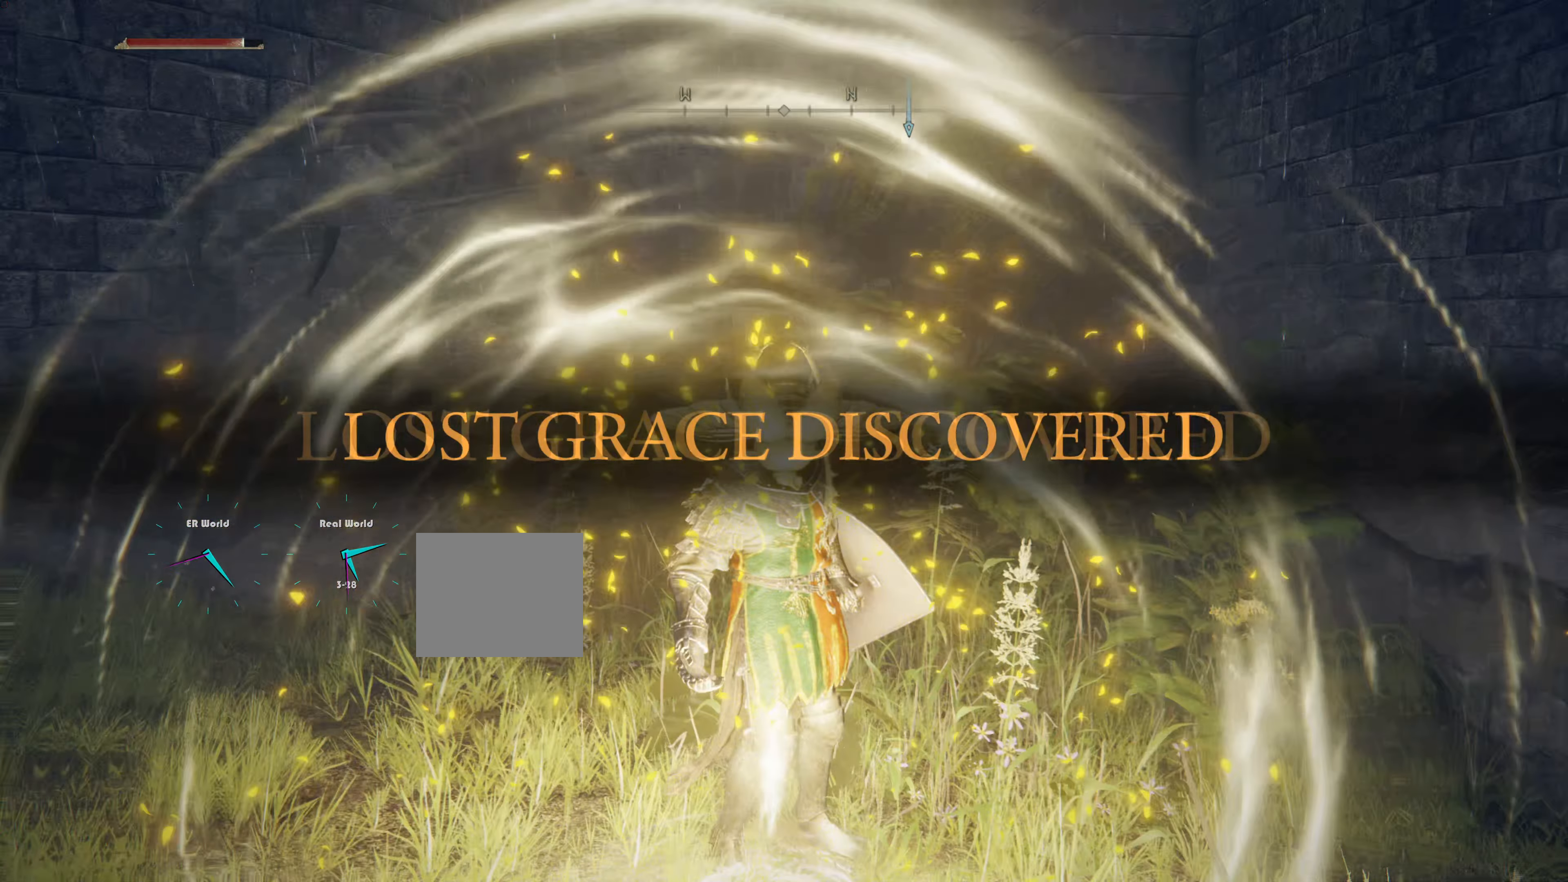
{"buttons": [], "left_stick": "center", "right_stick": "center"}
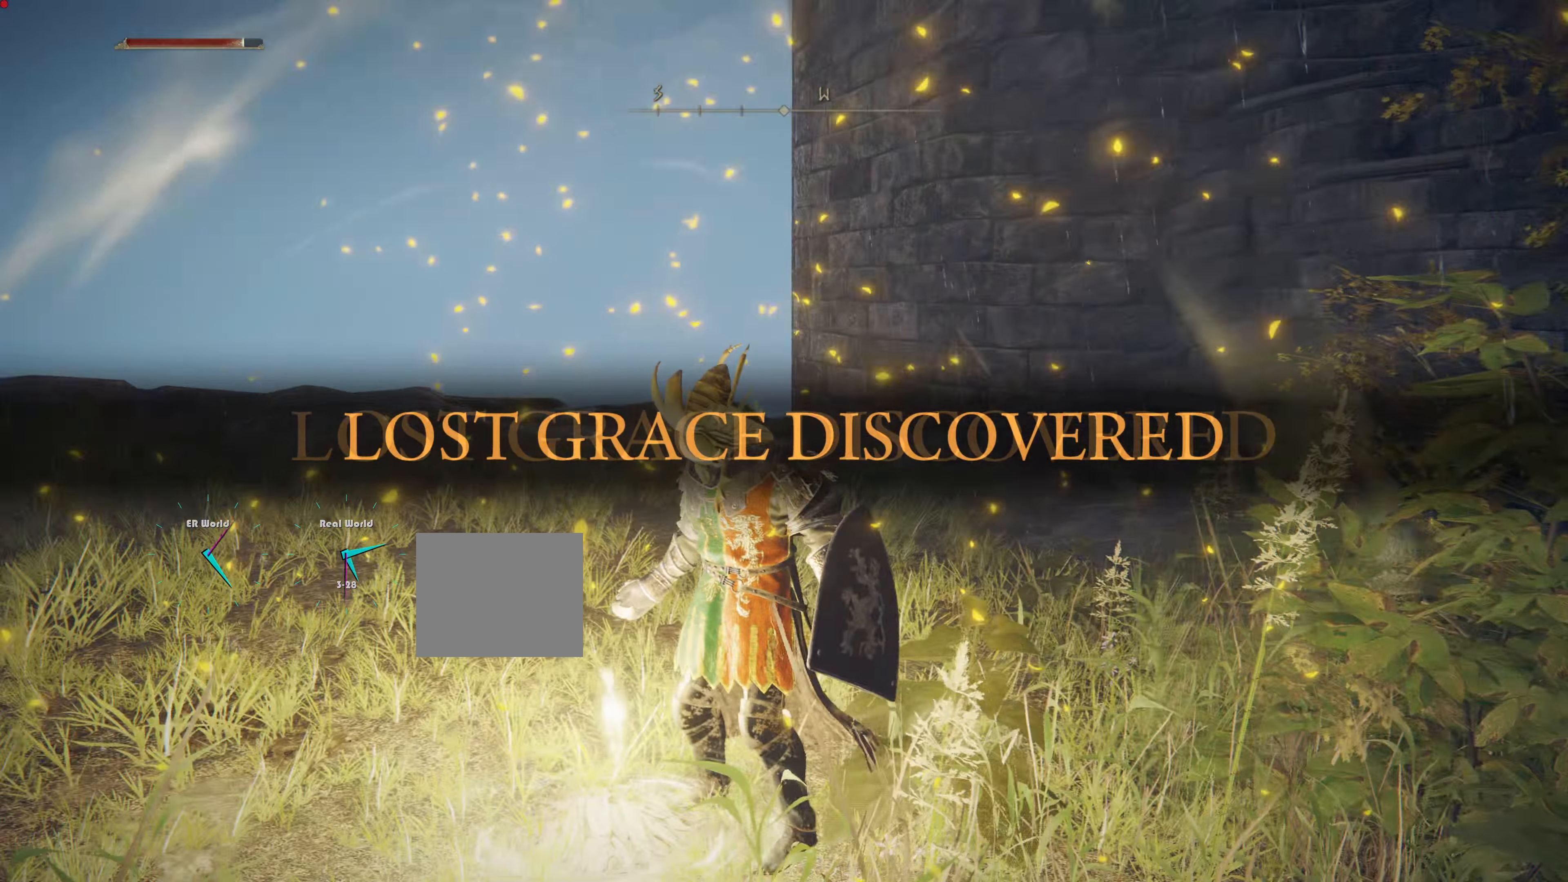
{"buttons": [], "left_stick": "center", "right_stick": "down-left", "events": [[351, "right_stick", "down-left"]]}
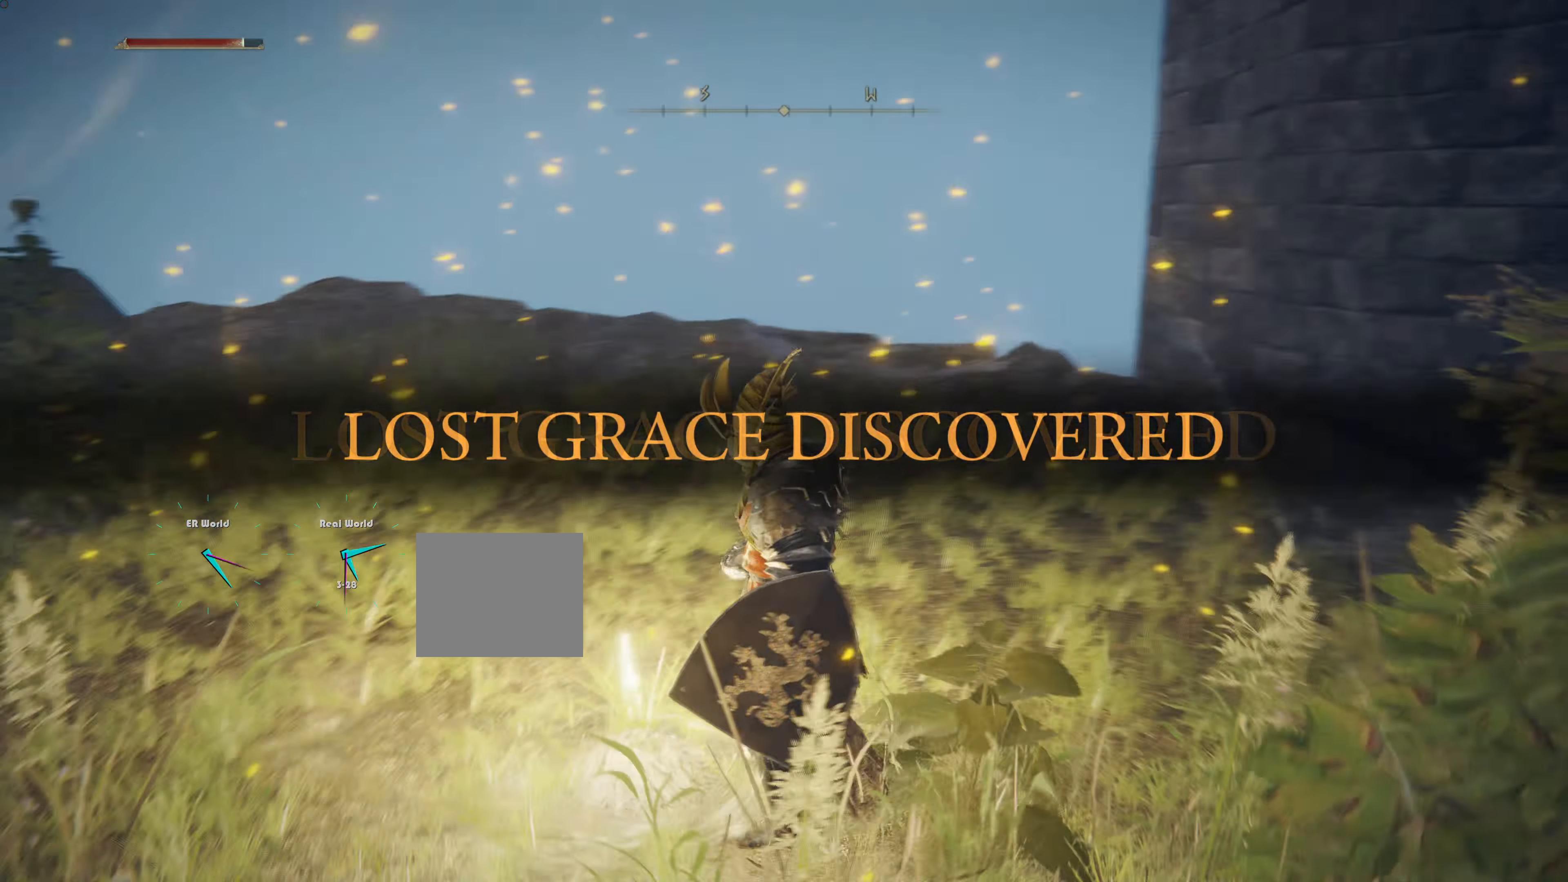
{"buttons": [], "left_stick": "center", "right_stick": "center", "events": [[50, "right_stick", "center"]]}
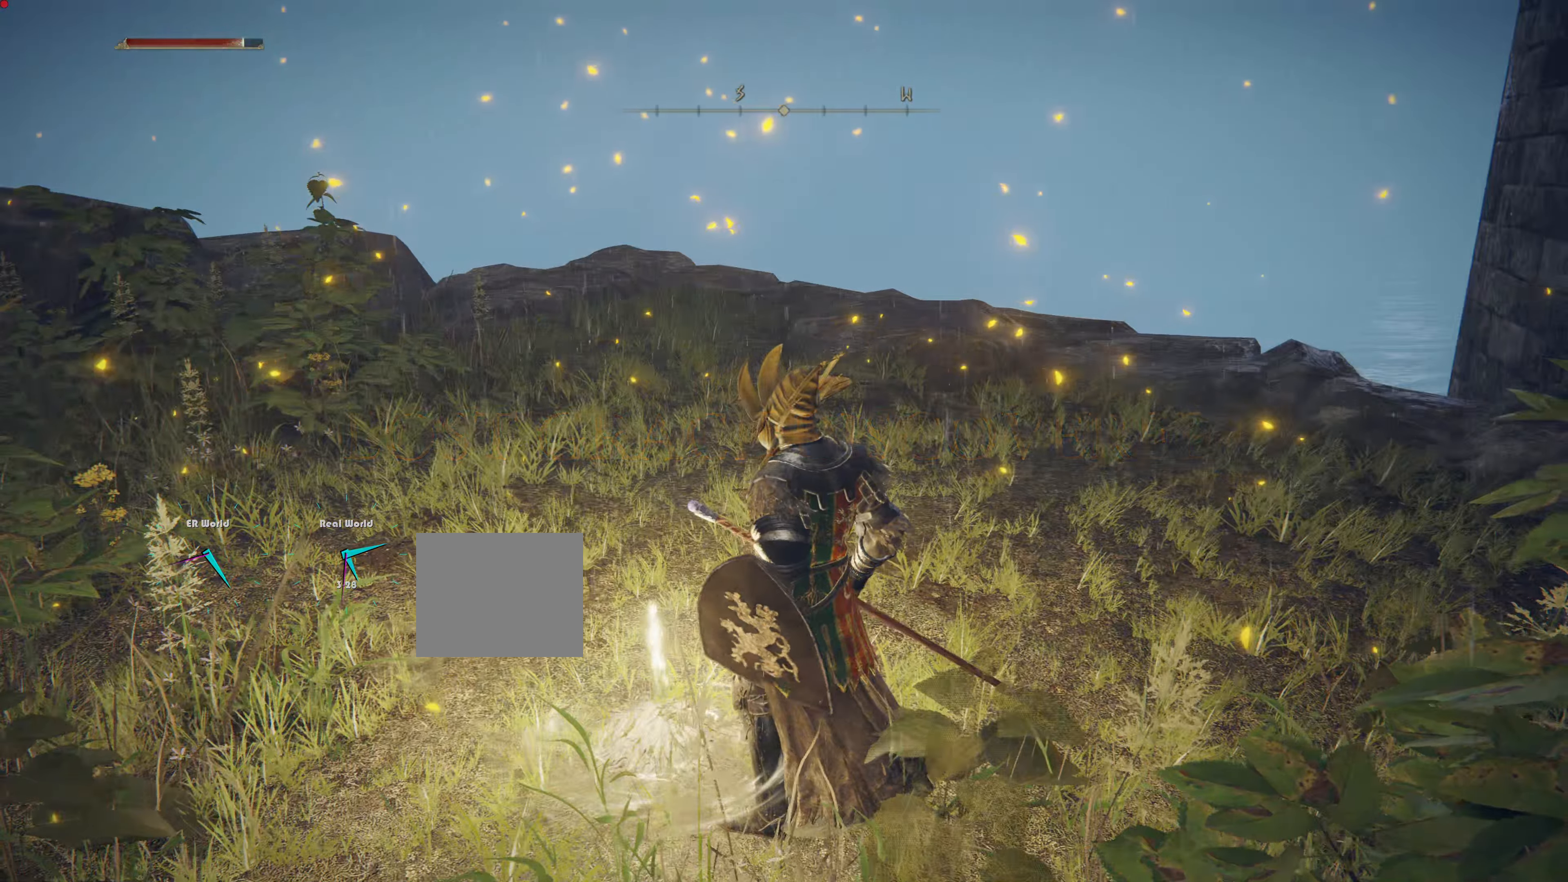
{"buttons": [], "left_stick": "center", "right_stick": "left", "events": [[467, "right_stick", "left"]]}
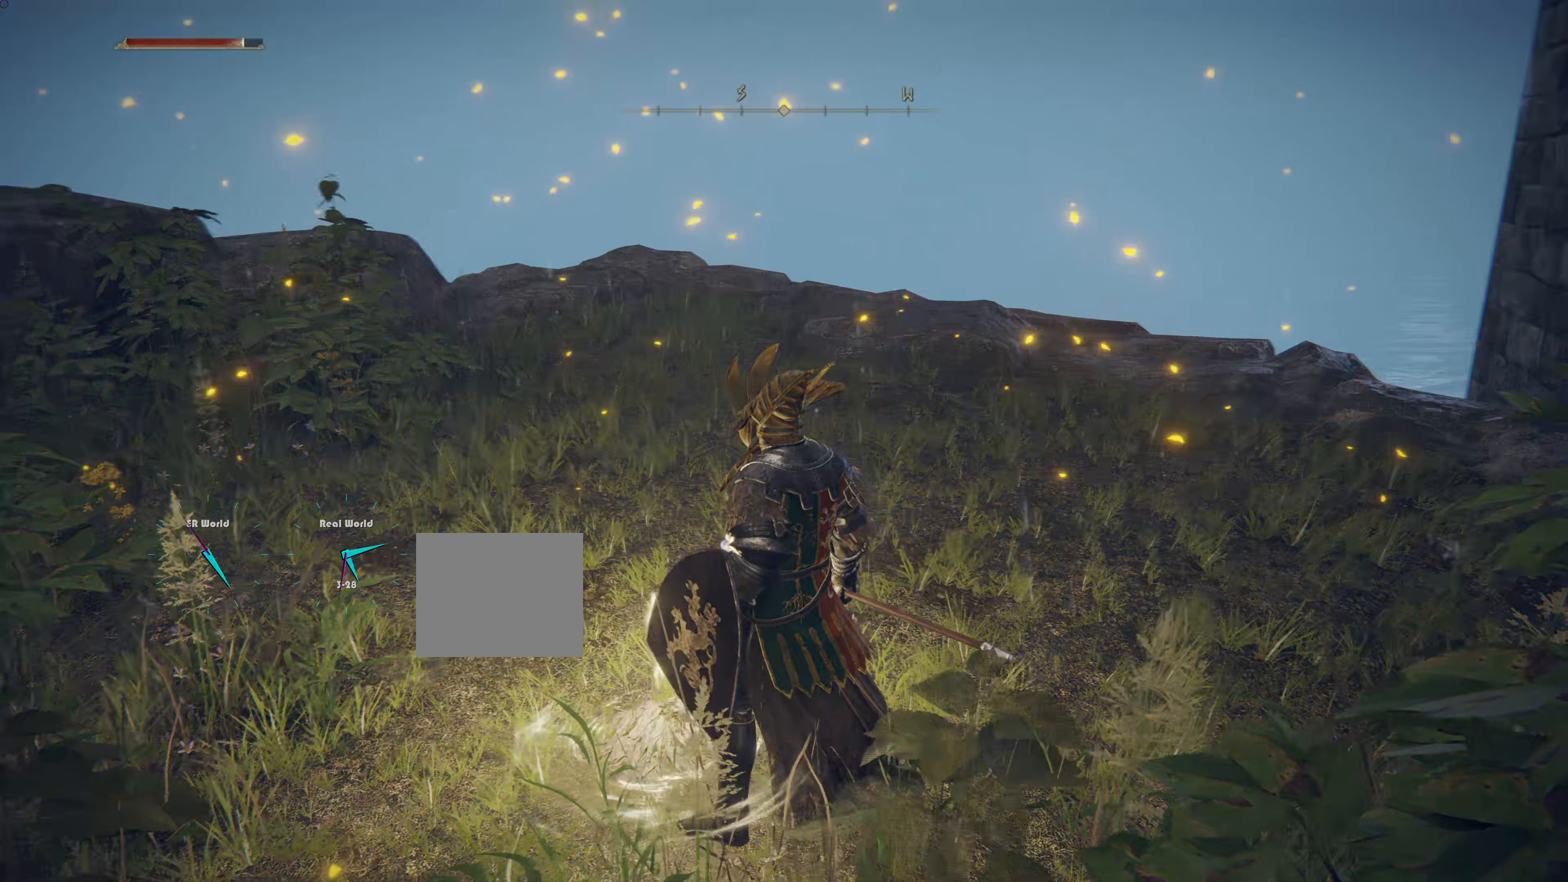
{"buttons": [], "left_stick": "center", "right_stick": "center", "events": [[250, "right_stick", "center"]]}
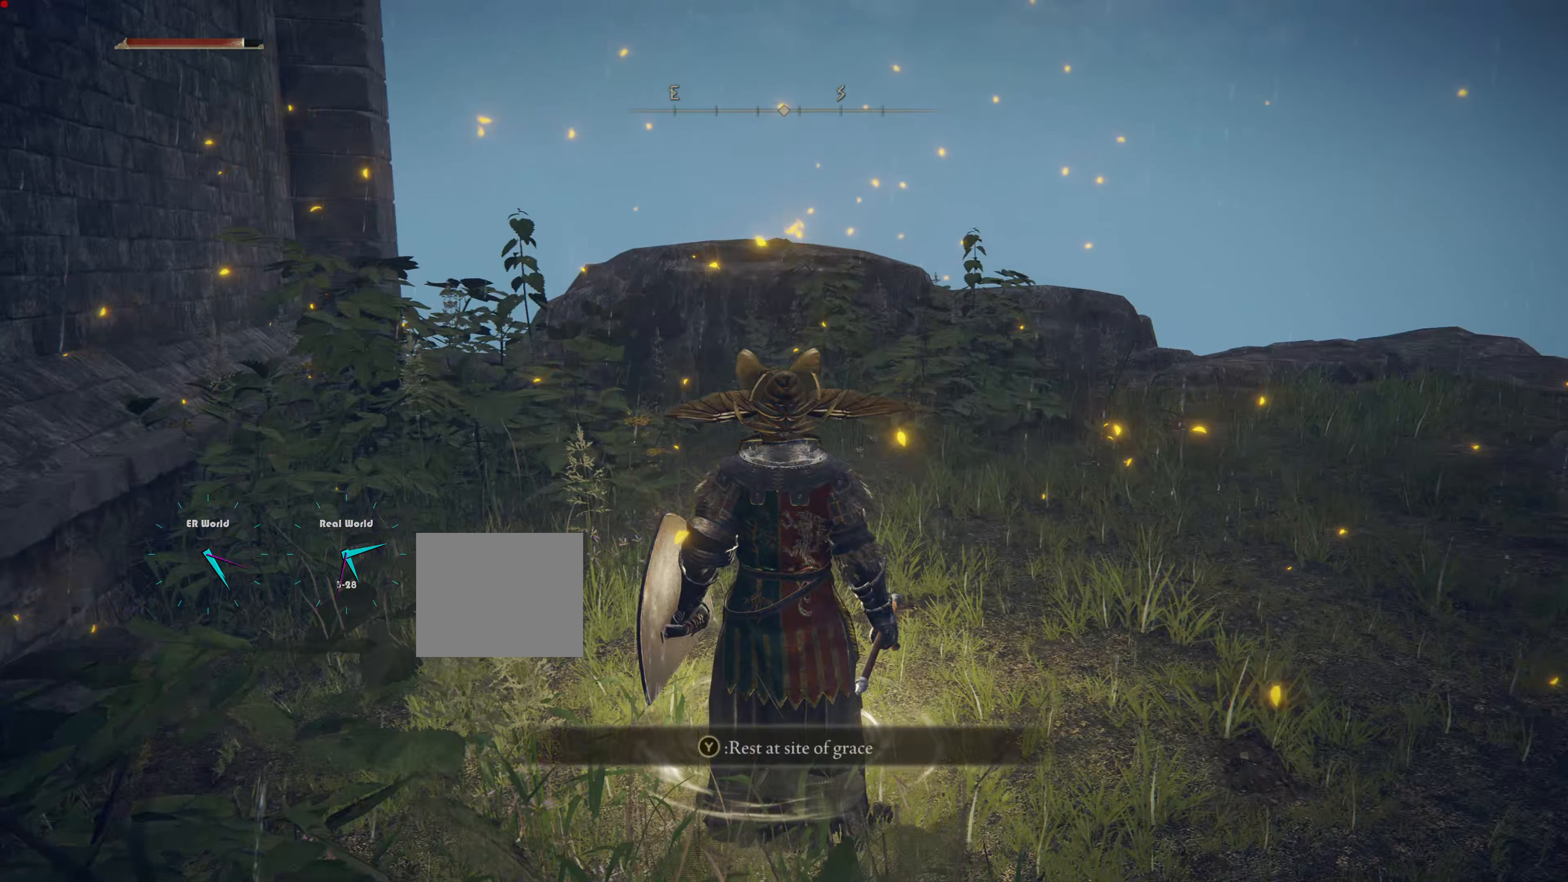
{"buttons": ["SELECT"], "left_stick": "center", "right_stick": "center", "events": [[467, "SELECT", "down"]]}
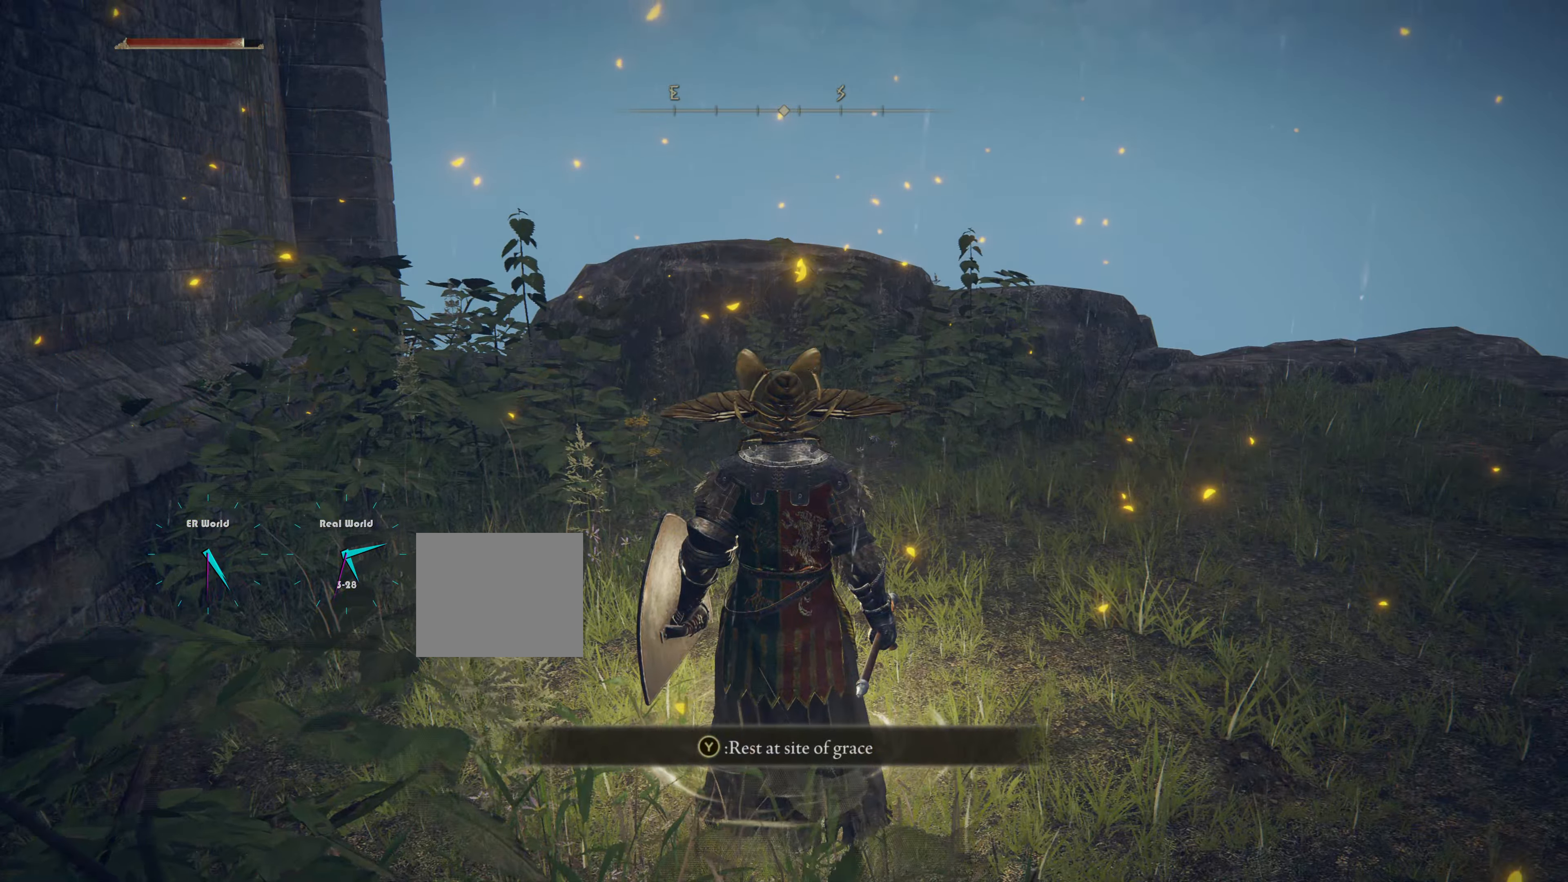
{"buttons": [], "left_stick": "center", "right_stick": "center", "events": [[167, "SELECT", "up"]]}
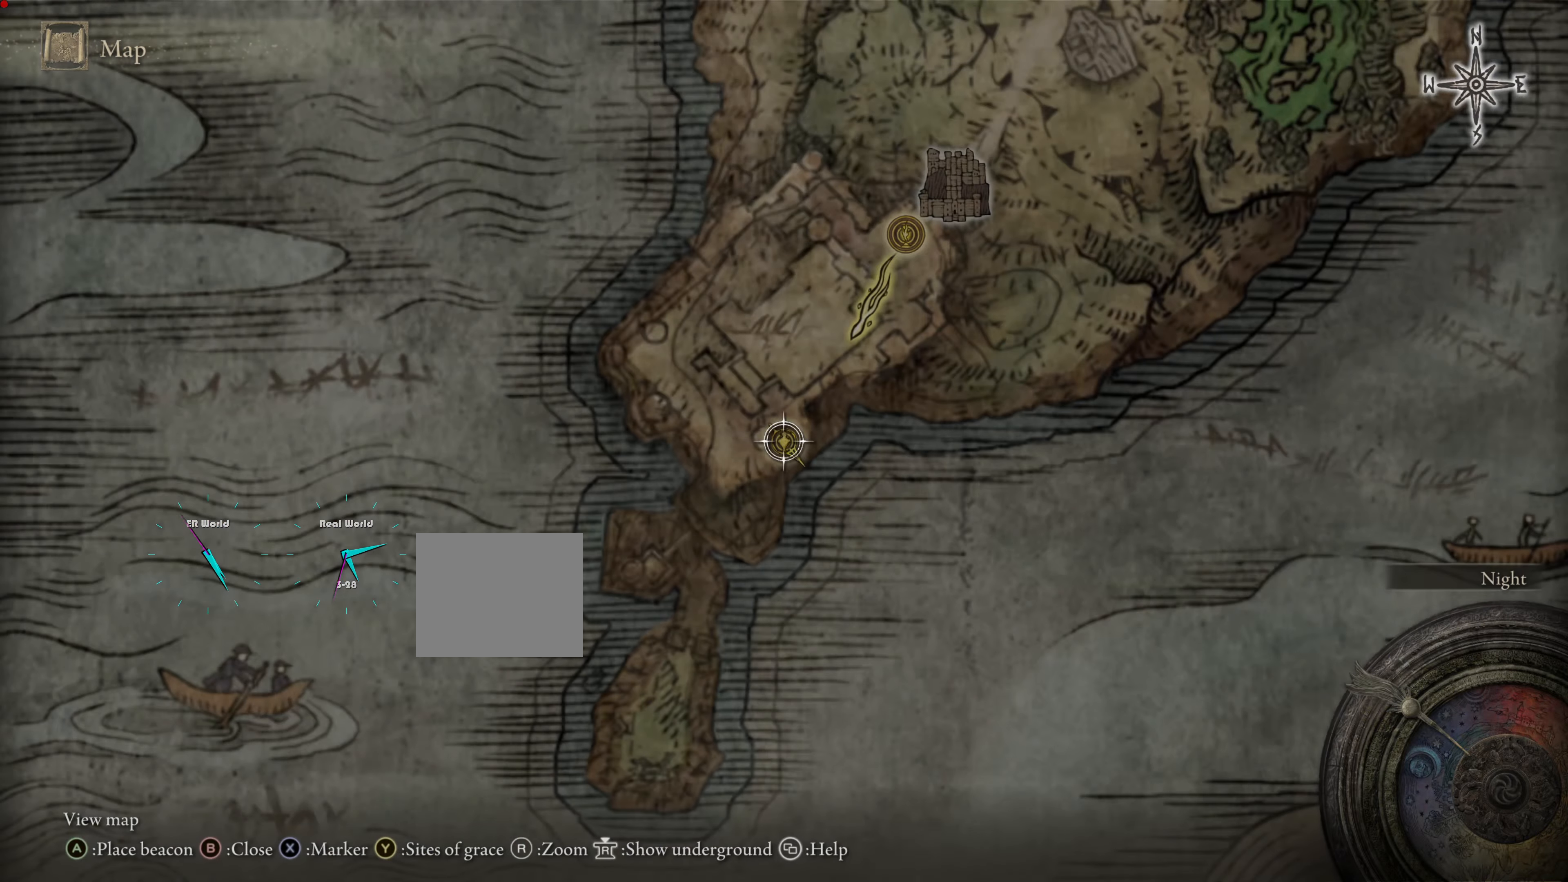
{"buttons": [], "left_stick": "center", "right_stick": "center"}
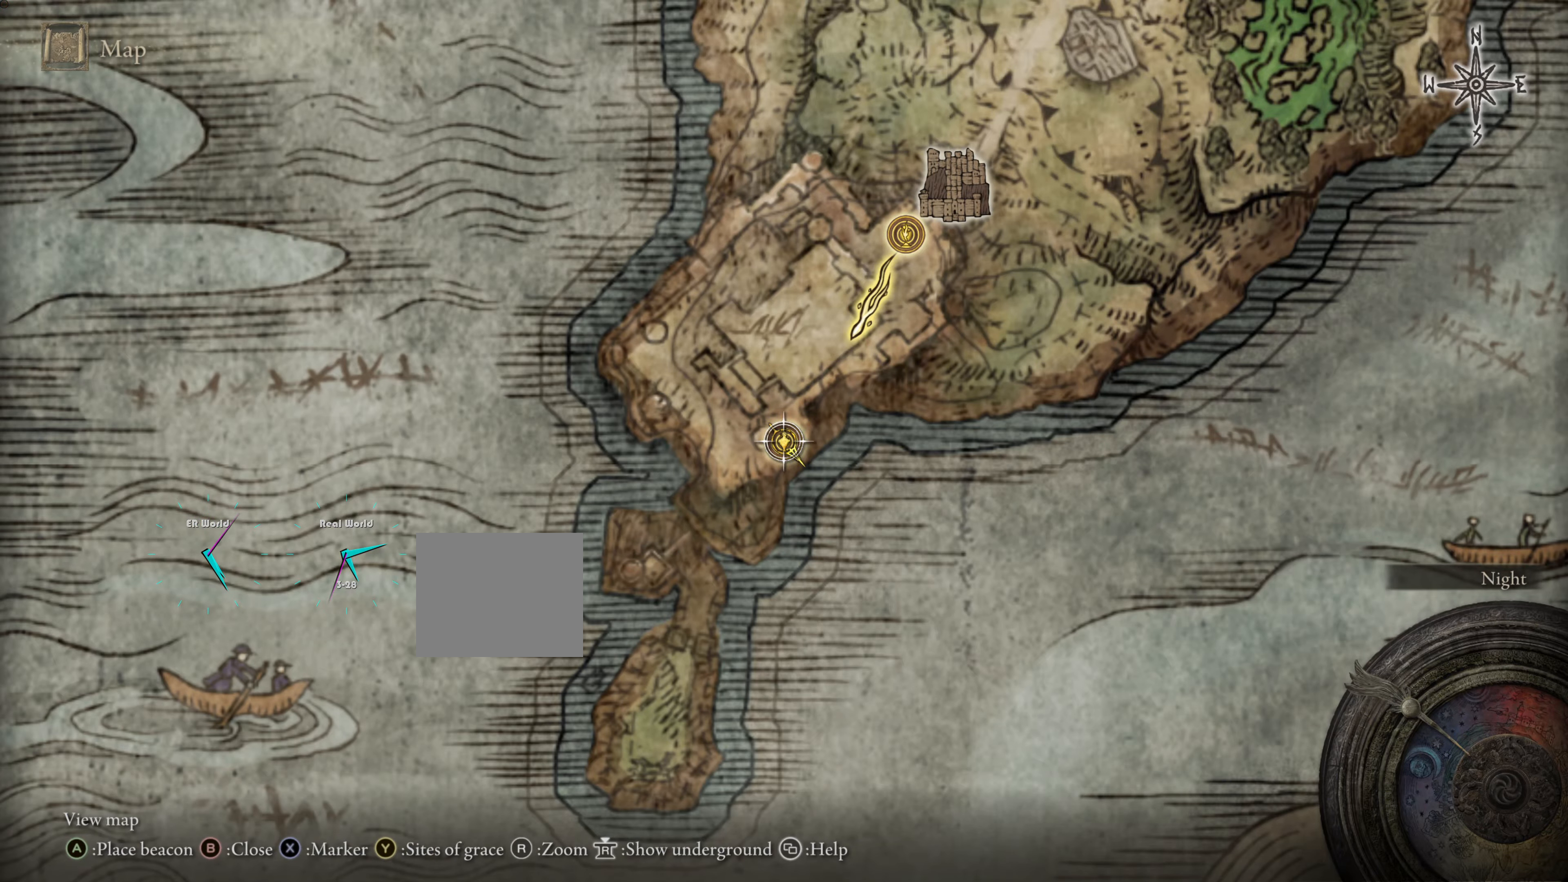
{"buttons": [], "left_stick": "center", "right_stick": "center", "events": [[167, "TRIANGLE", "down"], [367, "TRIANGLE", "up"]]}
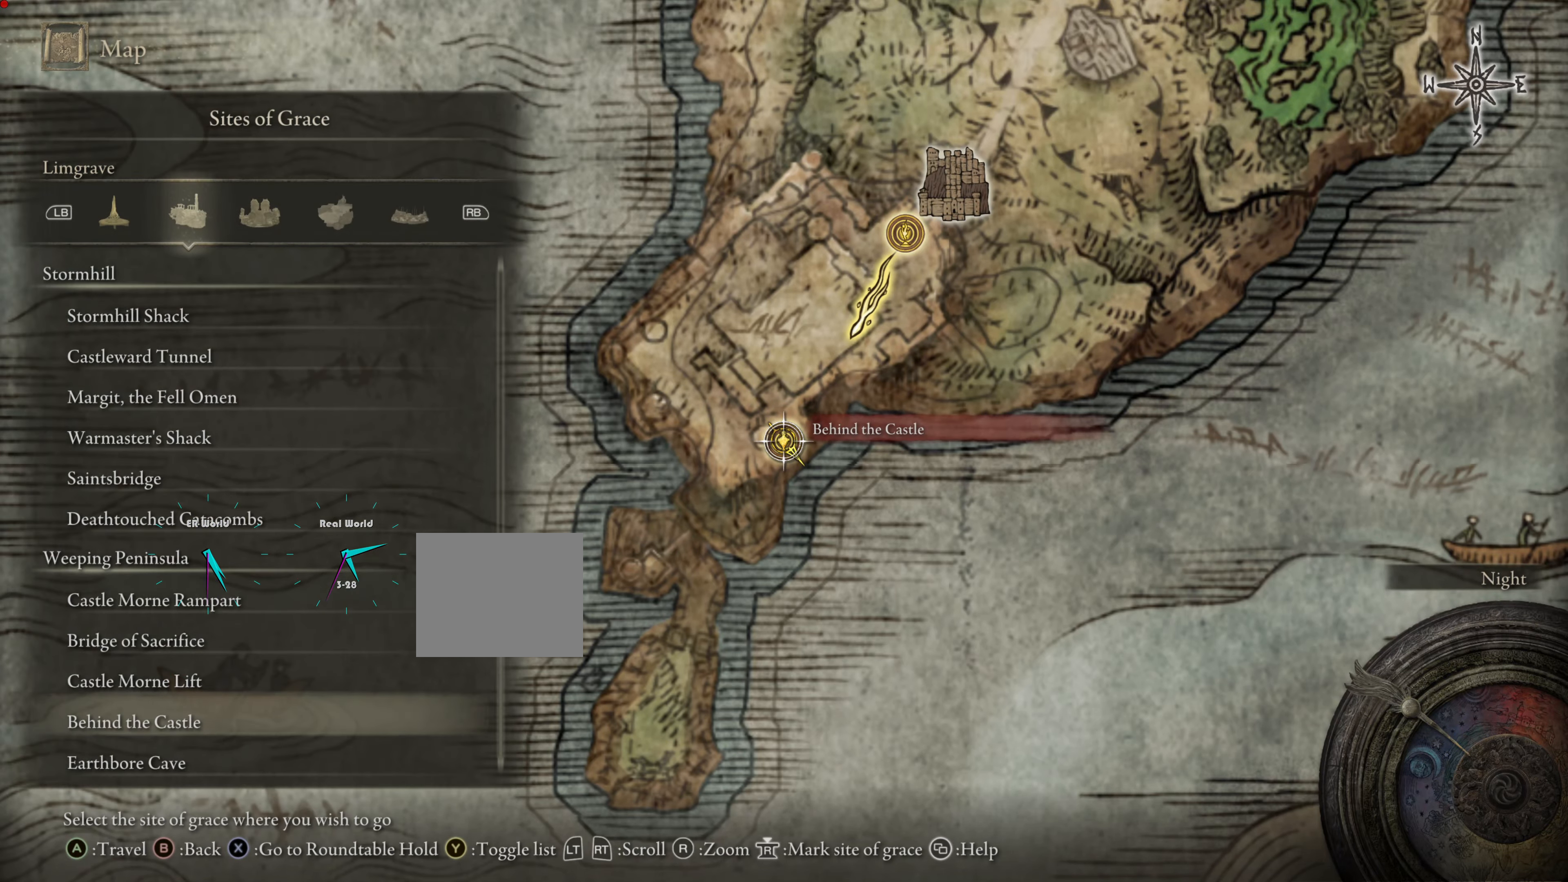
{"buttons": [], "left_stick": "center", "right_stick": "center", "events": []}
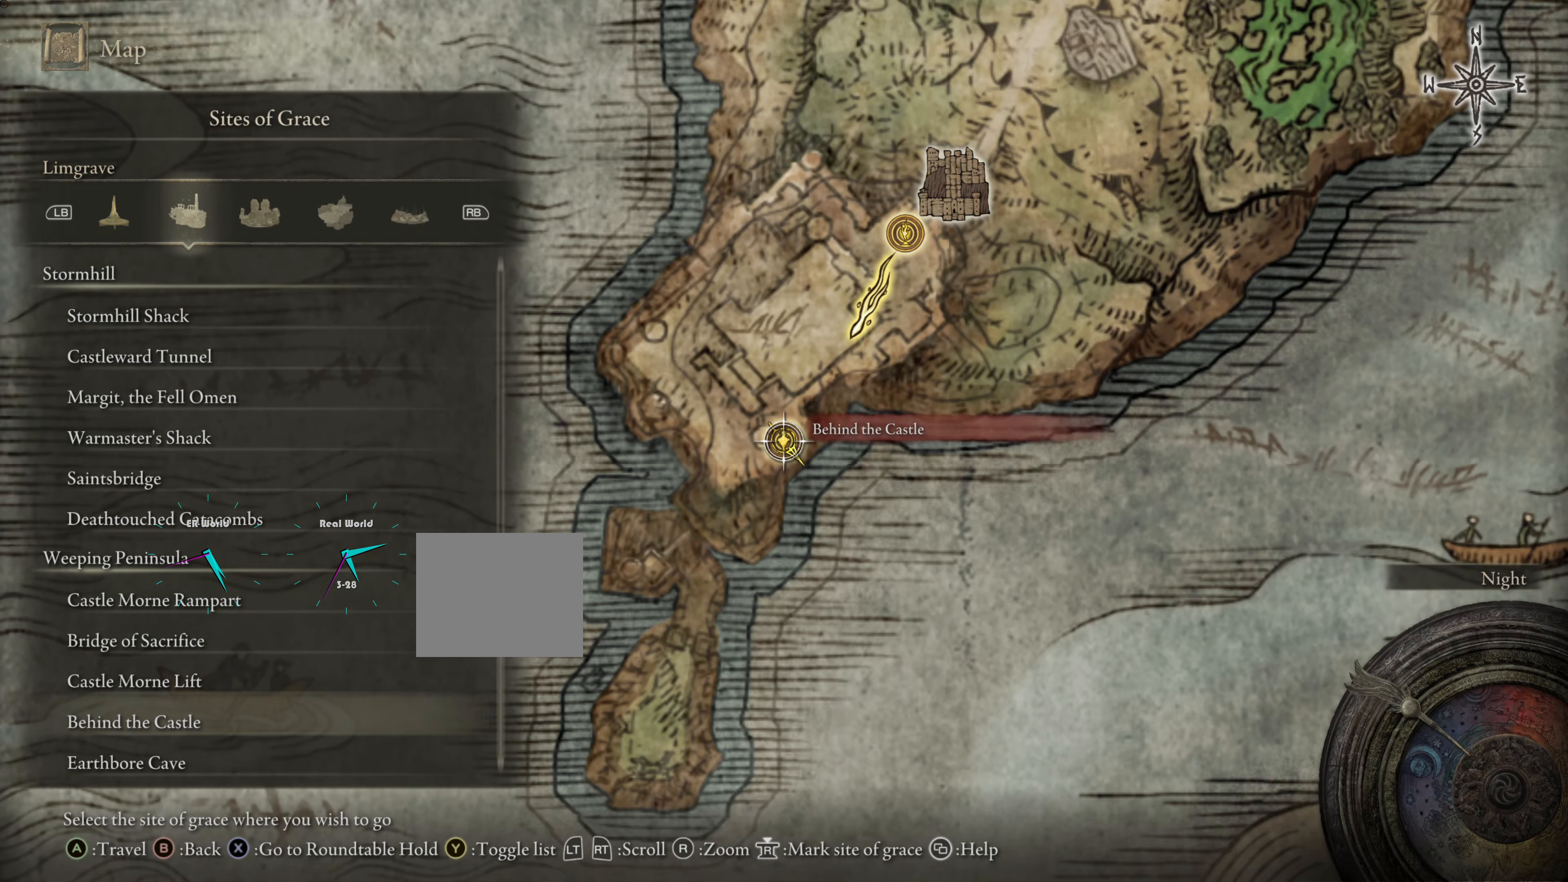
{"buttons": [], "left_stick": "center", "right_stick": "center", "events": []}
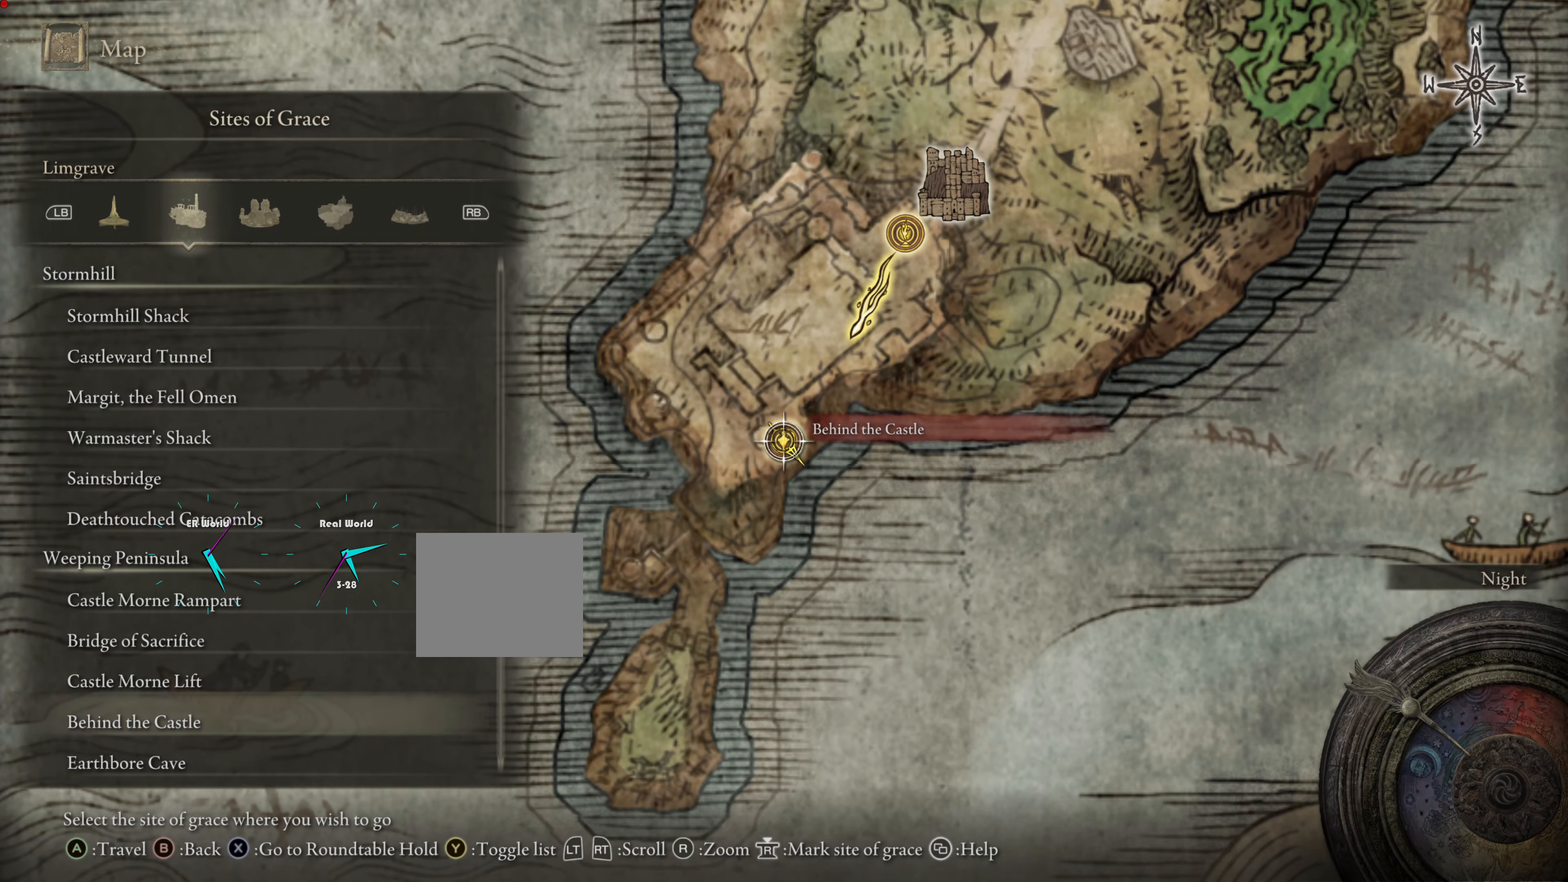
{"buttons": [], "left_stick": "center", "right_stick": "center", "events": []}